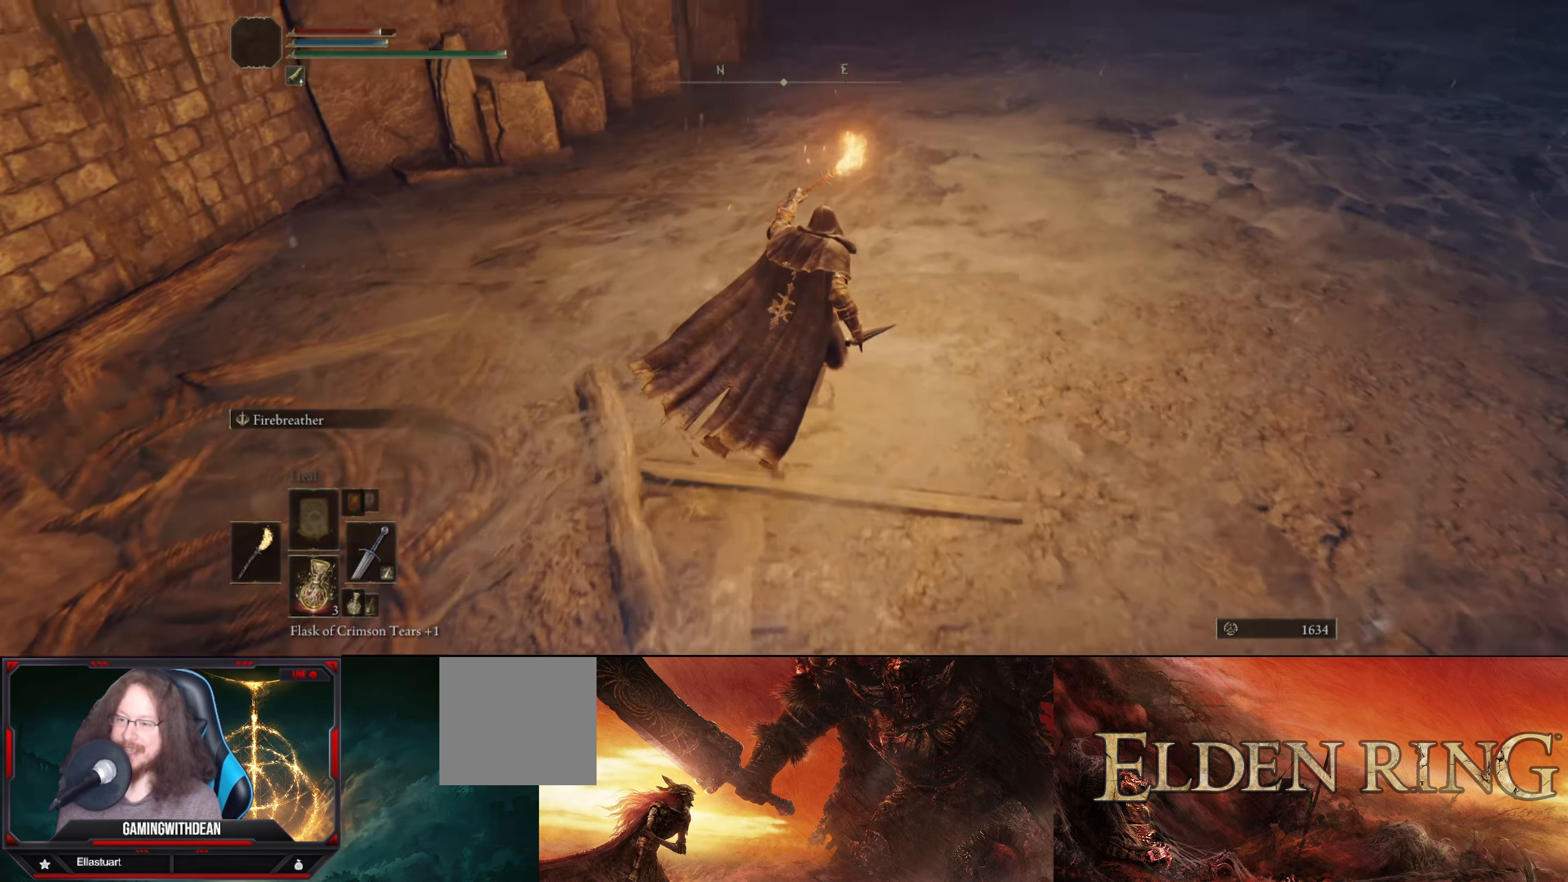
Gameplay with a controller (Xbox layout); each line is a JSON object with the inputs held at the frame after it. "events" lists button and stick changes between this image and that frame as [ms after this image, input, new state], when the widget could be followed in between. Not read: L3 R3.
{"buttons": ["L1"], "left_stick": "up", "right_stick": "center", "events": [[134, "right_stick", "center"]]}
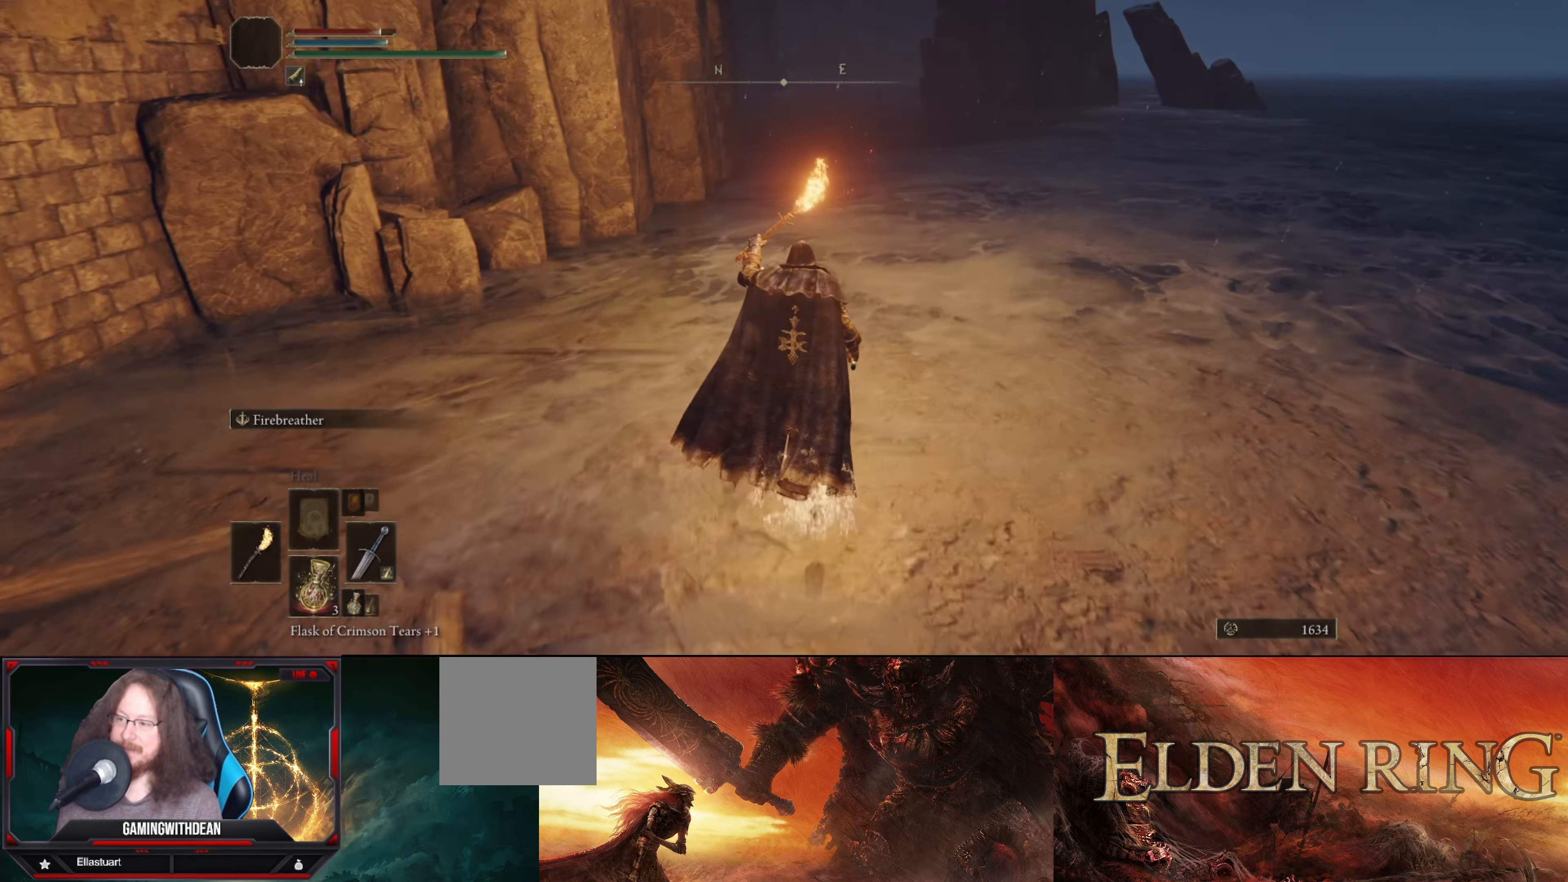
{"buttons": ["L1"], "left_stick": "up", "right_stick": "center", "events": []}
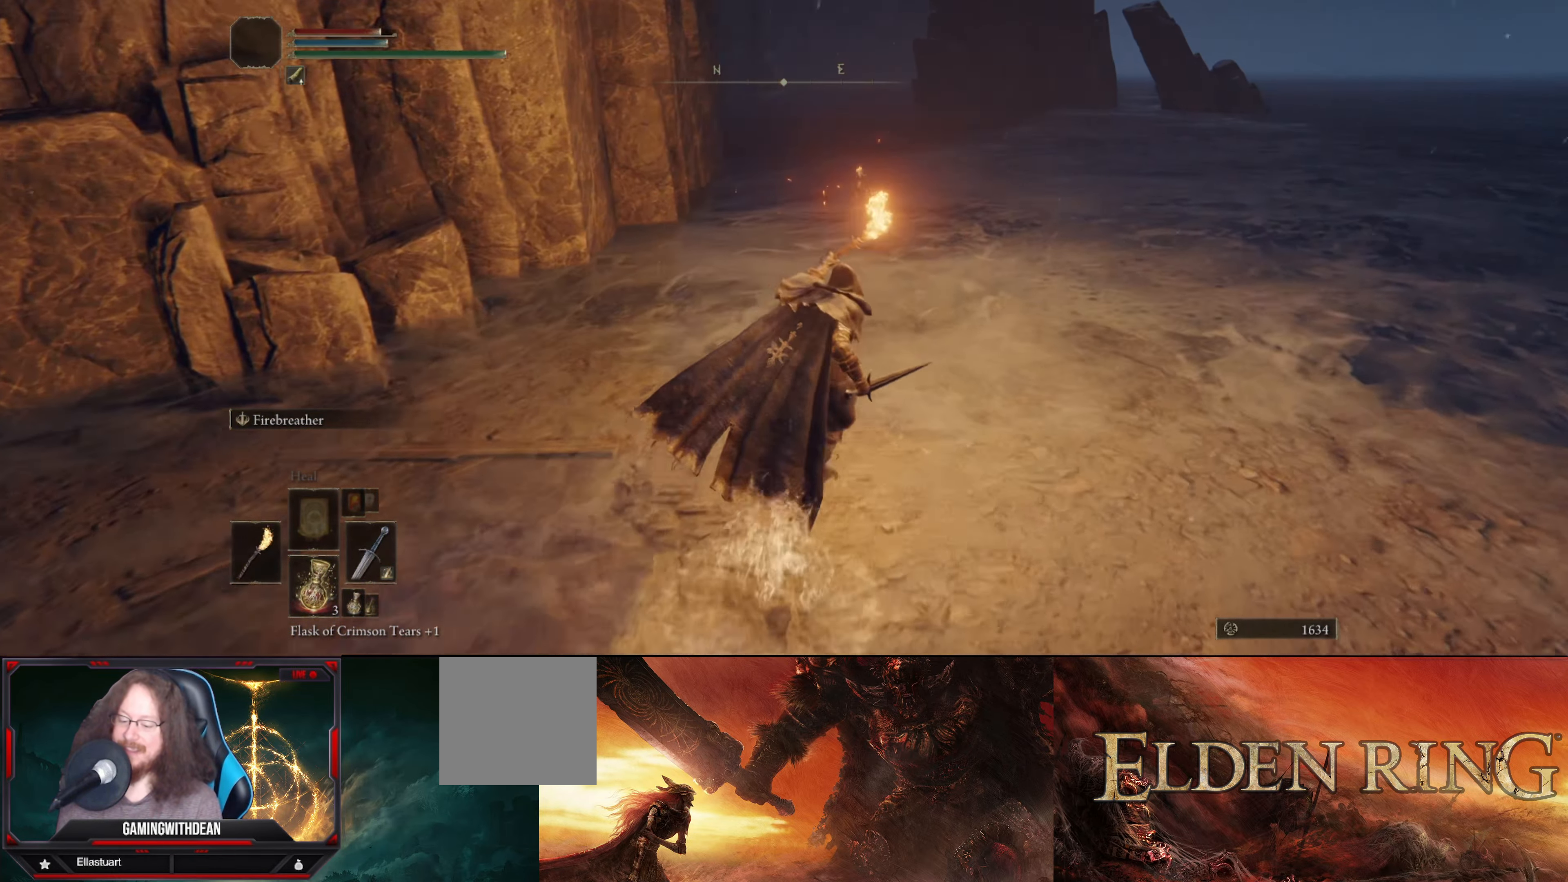
{"buttons": ["L1"], "left_stick": "up", "right_stick": "center", "events": []}
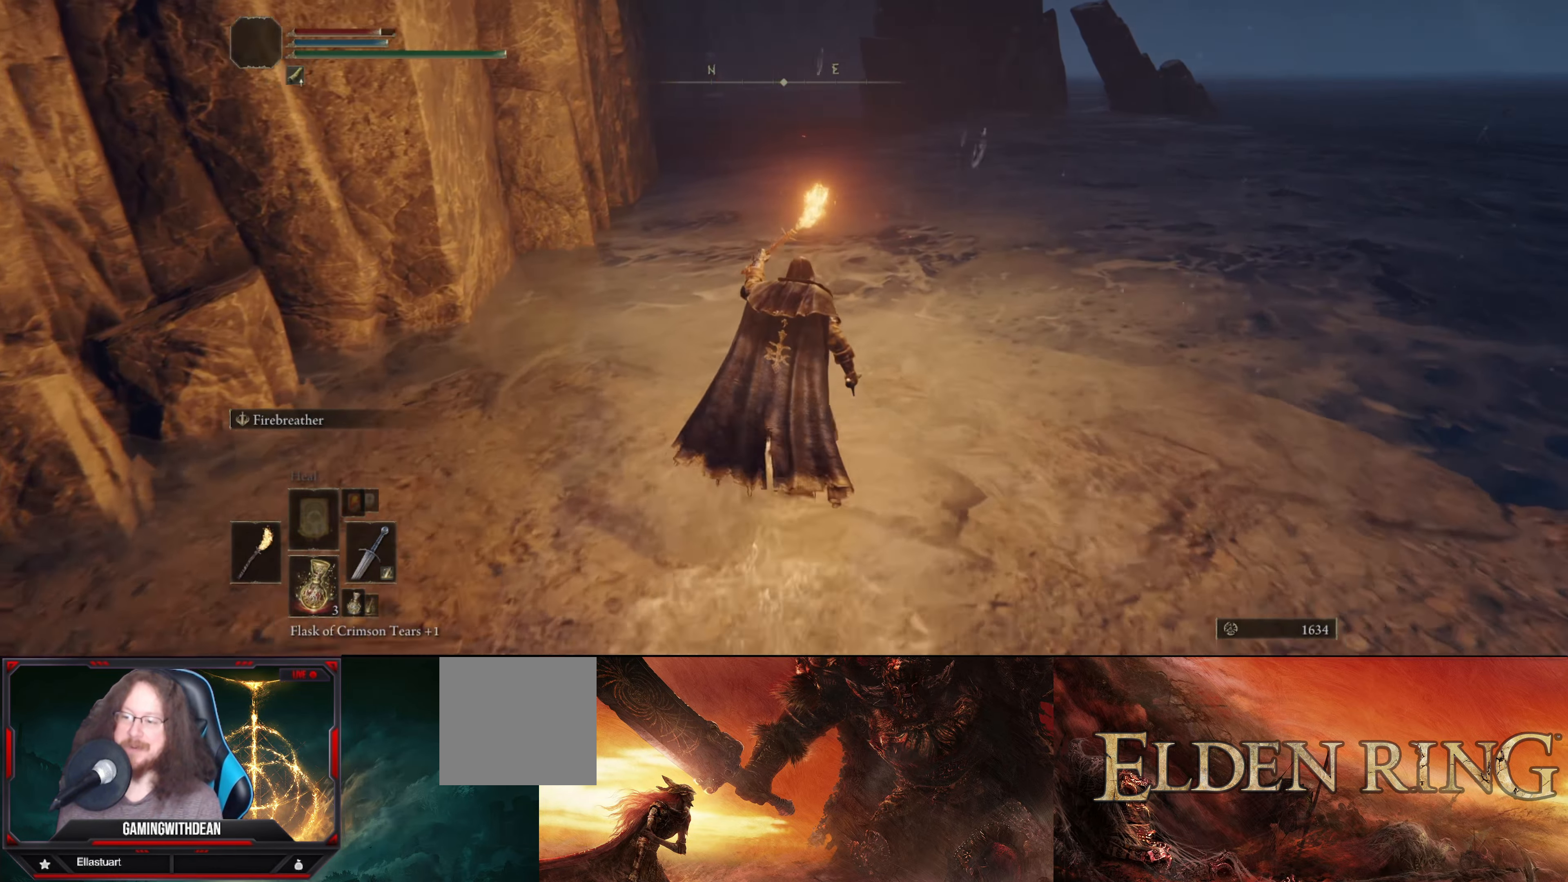
{"buttons": ["L1"], "left_stick": "center", "right_stick": "center", "events": [[467, "left_stick", "center"]]}
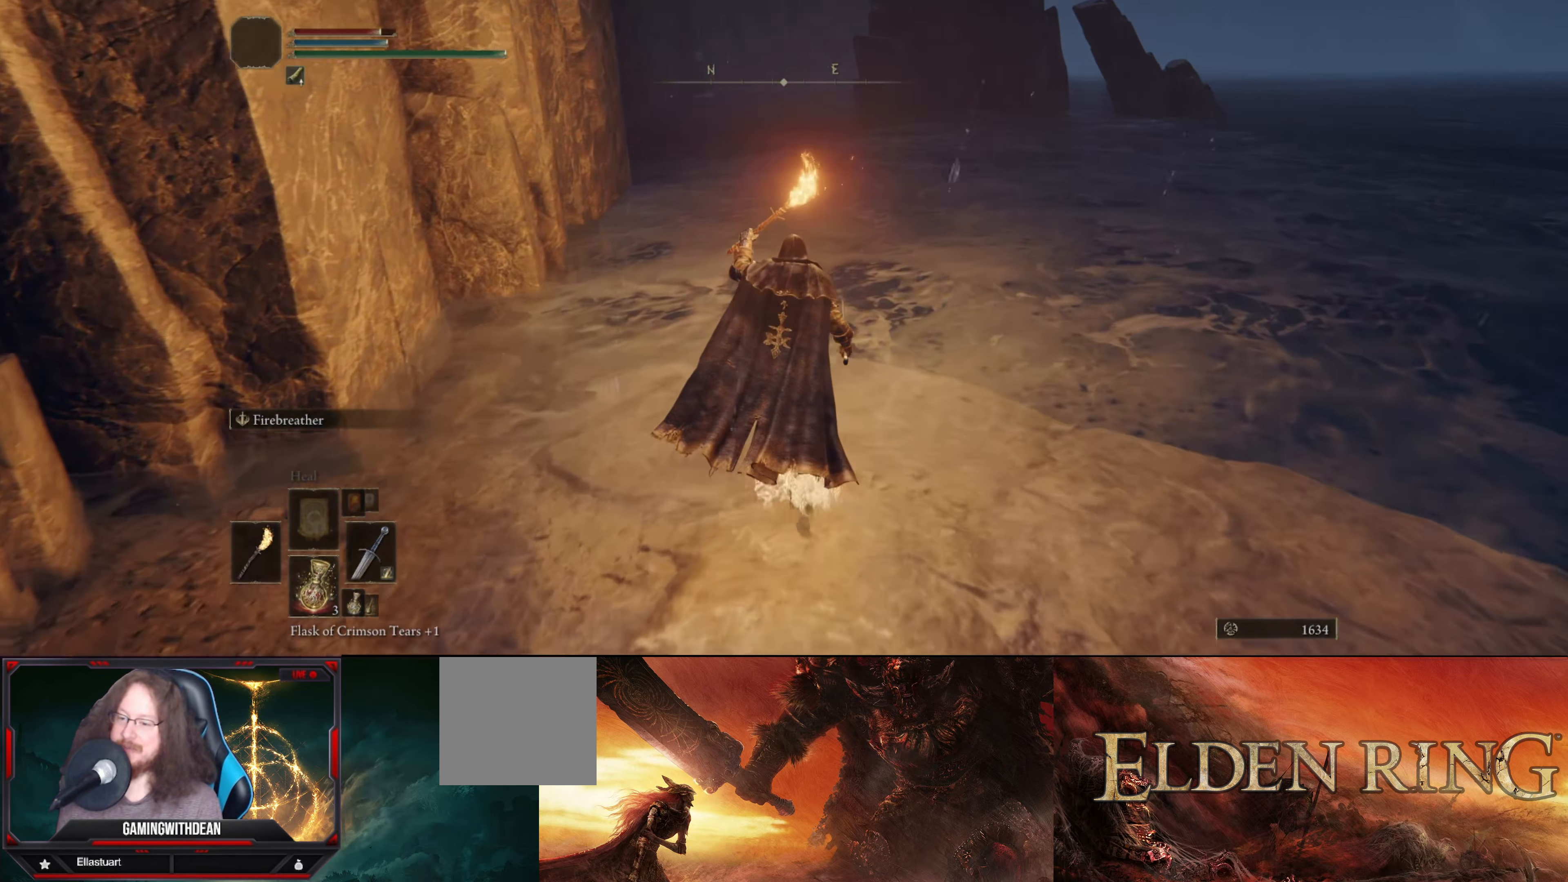
{"buttons": ["L1"], "left_stick": "center", "right_stick": "center", "events": [[150, "right_stick", "down-left"], [167, "left_stick", "up"], [317, "right_stick", "center"], [367, "left_stick", "center"]]}
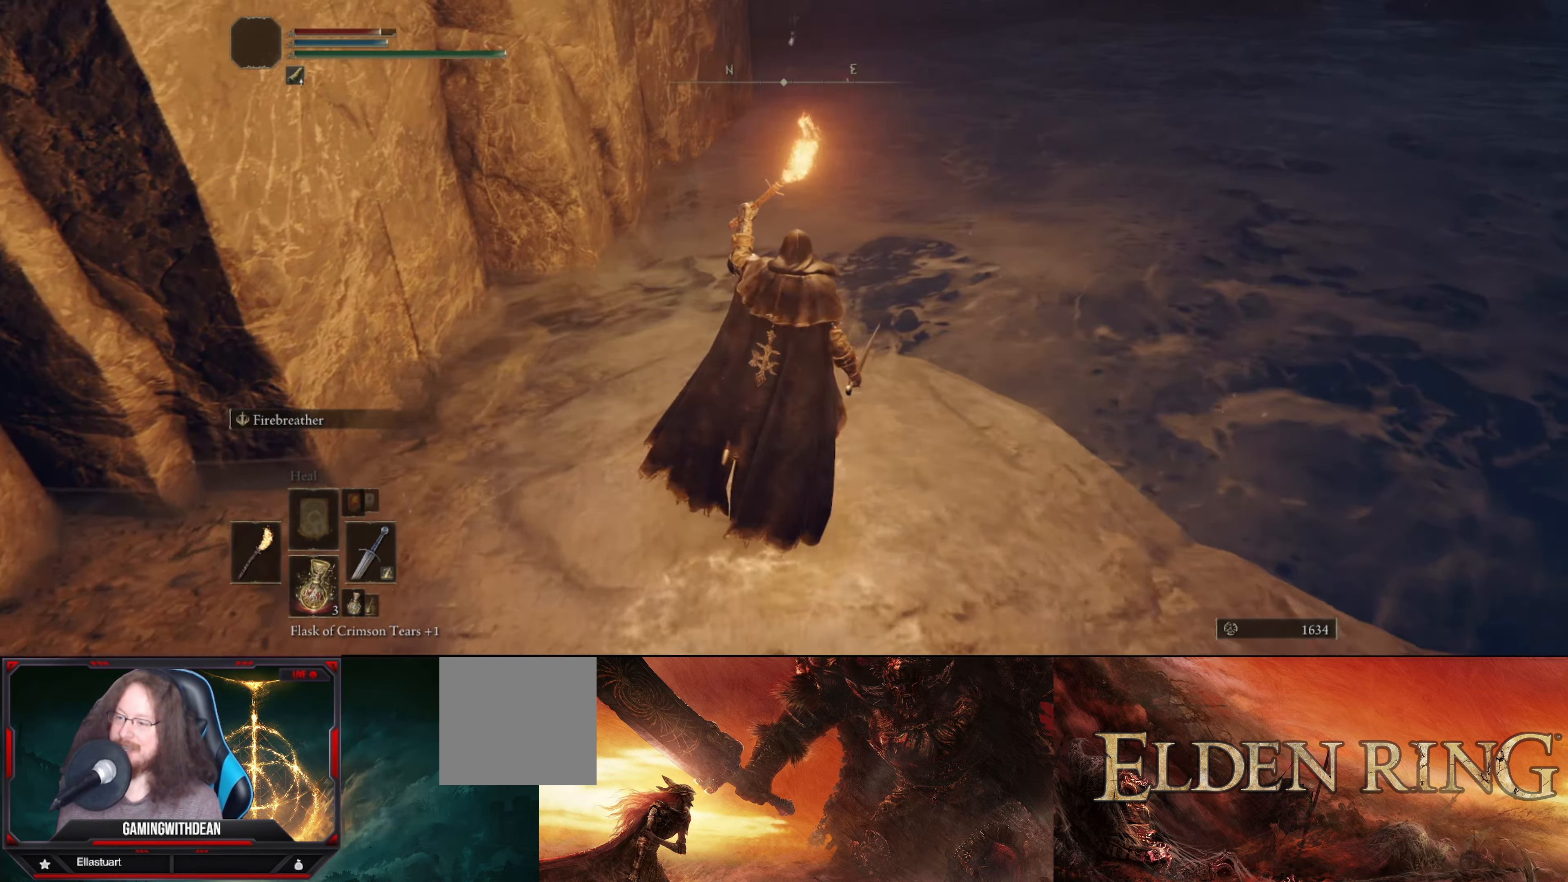
{"buttons": ["L1"], "left_stick": "center", "right_stick": "right", "events": [[150, "right_stick", "right"], [317, "left_stick", "down-right"], [484, "left_stick", "center"]]}
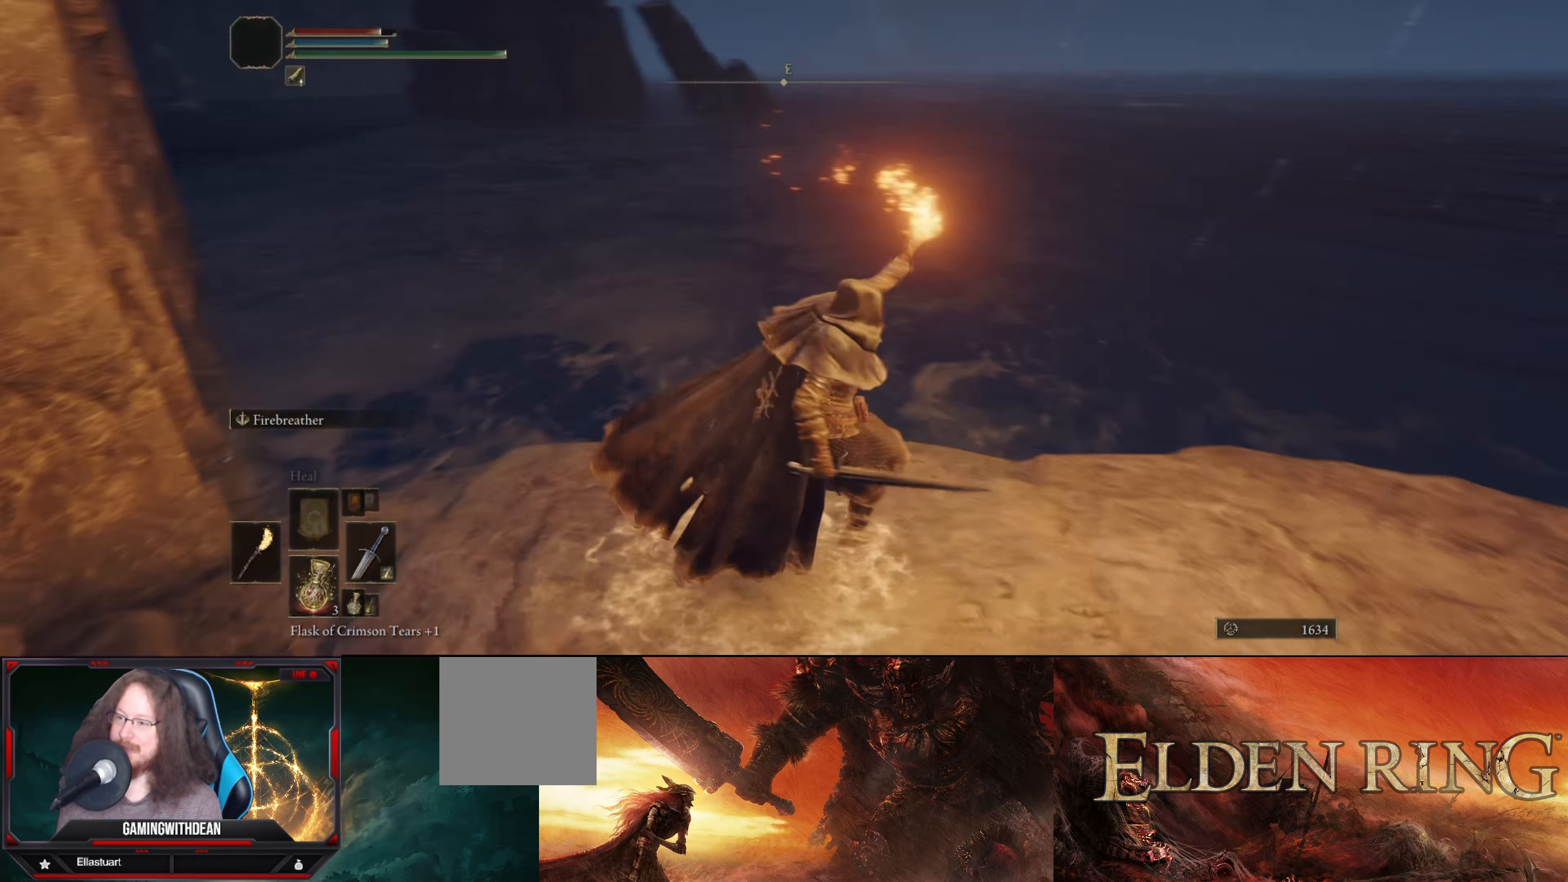
{"buttons": ["L1"], "left_stick": "right", "right_stick": "right", "events": [[284, "left_stick", "right"]]}
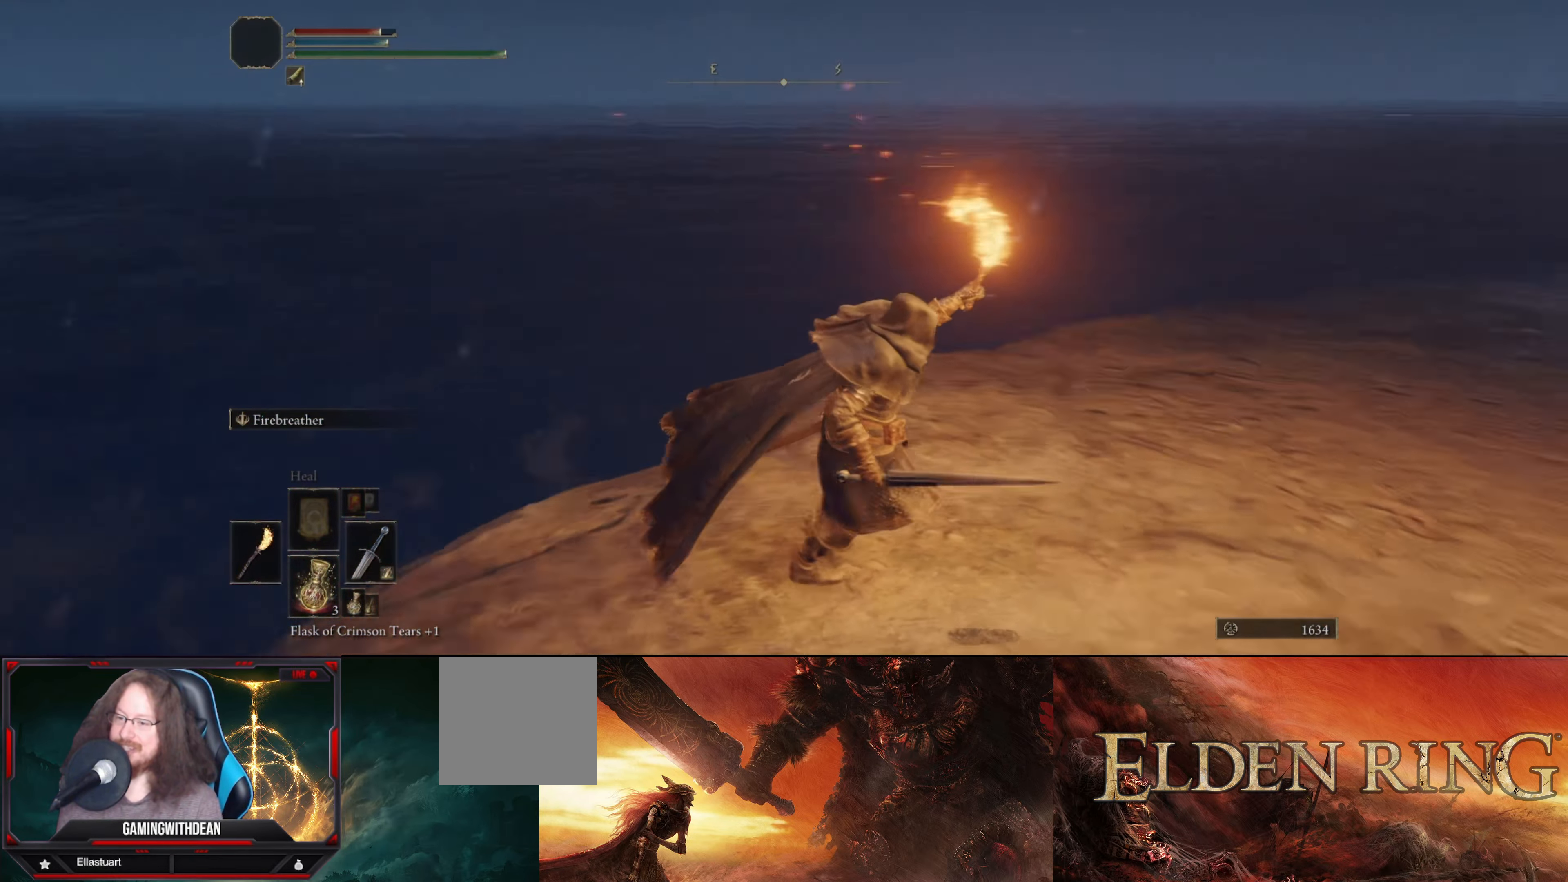
{"buttons": ["L1"], "left_stick": "up", "right_stick": "center", "events": [[84, "left_stick", "up-right"], [300, "left_stick", "up"], [384, "right_stick", "center"]]}
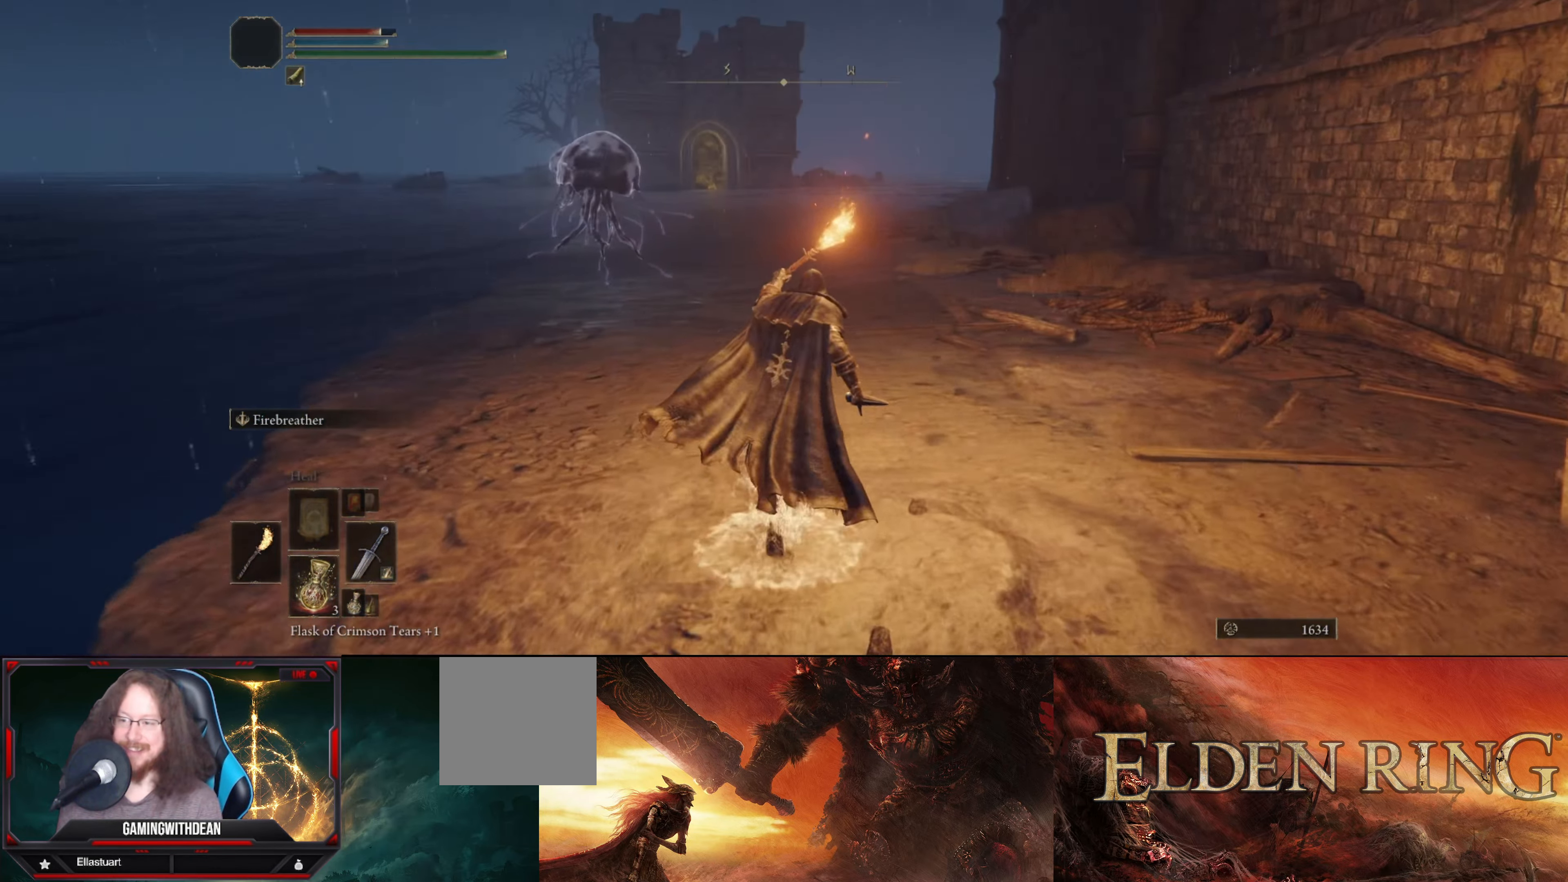
{"buttons": ["L1"], "left_stick": "up", "right_stick": "center", "events": []}
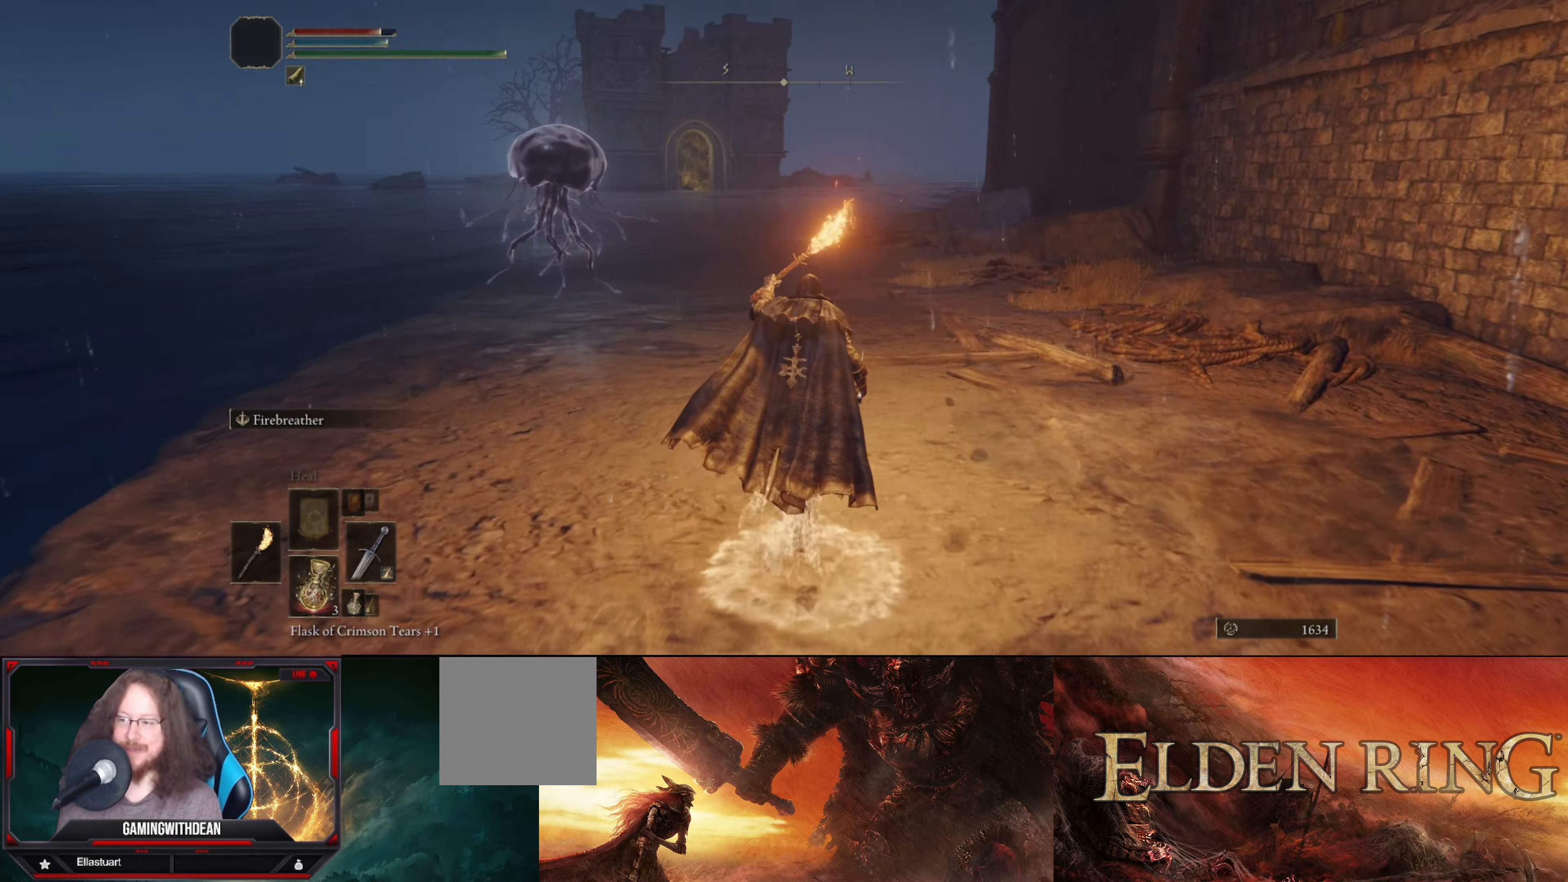
{"buttons": ["L1"], "left_stick": "up", "right_stick": "center", "events": []}
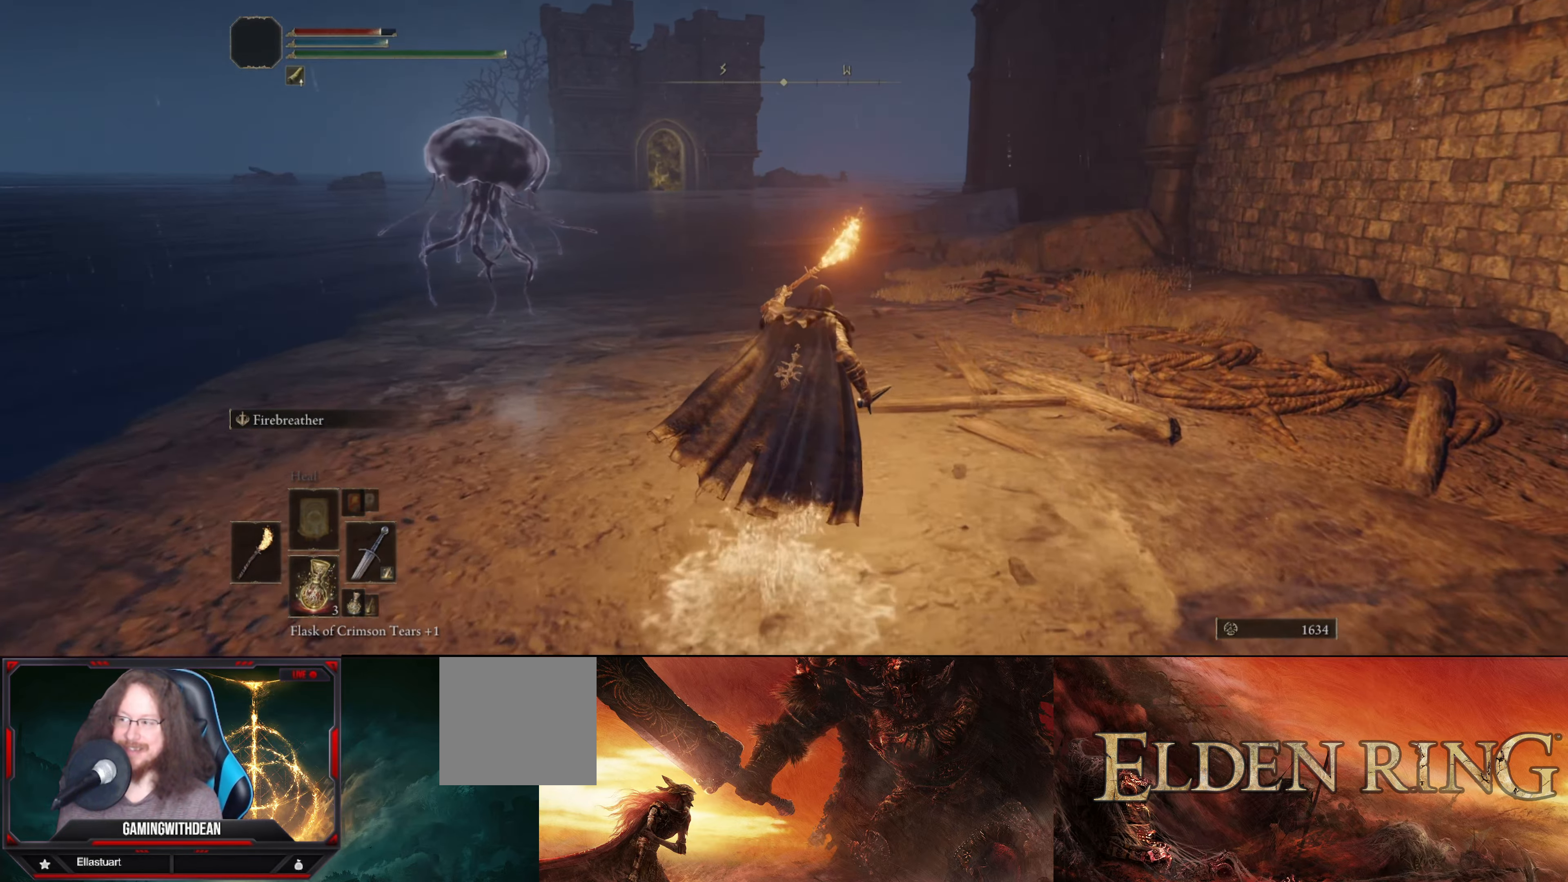
{"buttons": ["L1"], "left_stick": "up", "right_stick": "center", "events": []}
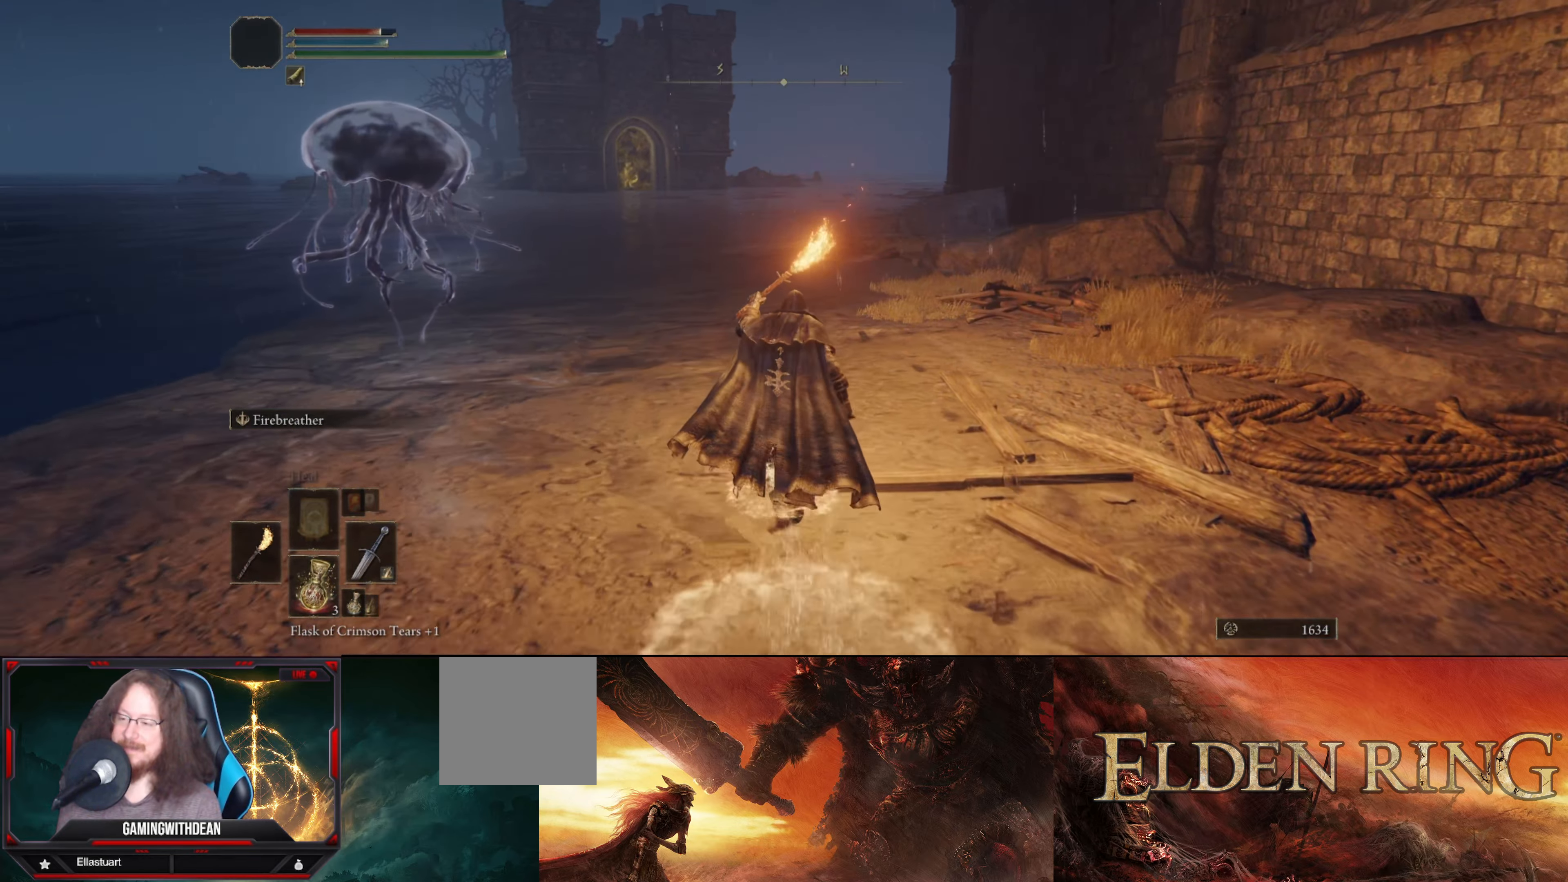
{"buttons": ["L1"], "left_stick": "up", "right_stick": "center", "events": []}
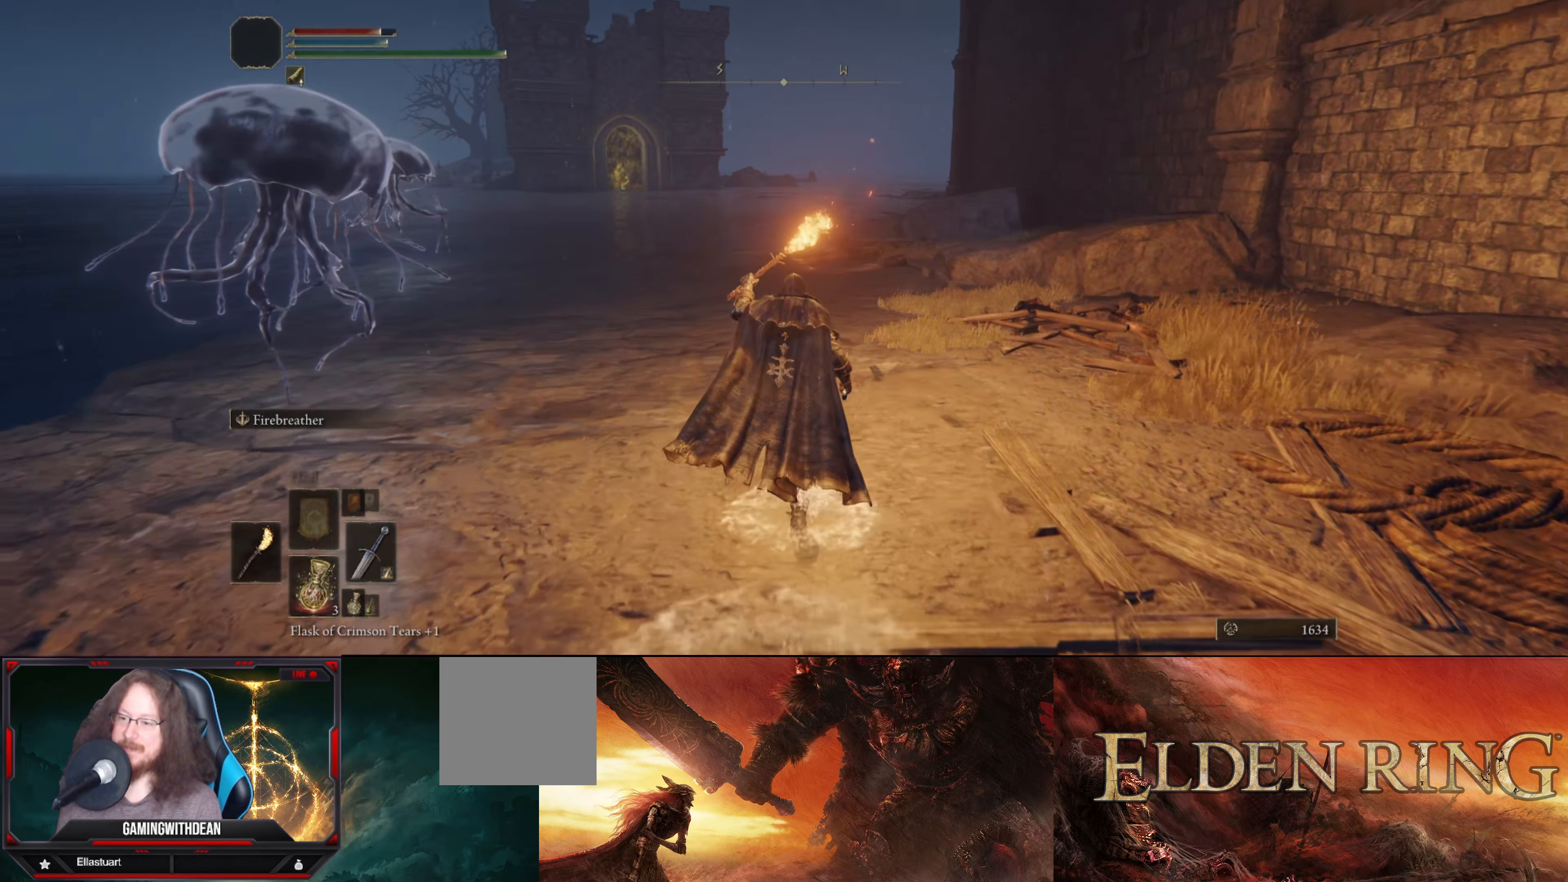
{"buttons": ["L1"], "left_stick": "up", "right_stick": "center", "events": []}
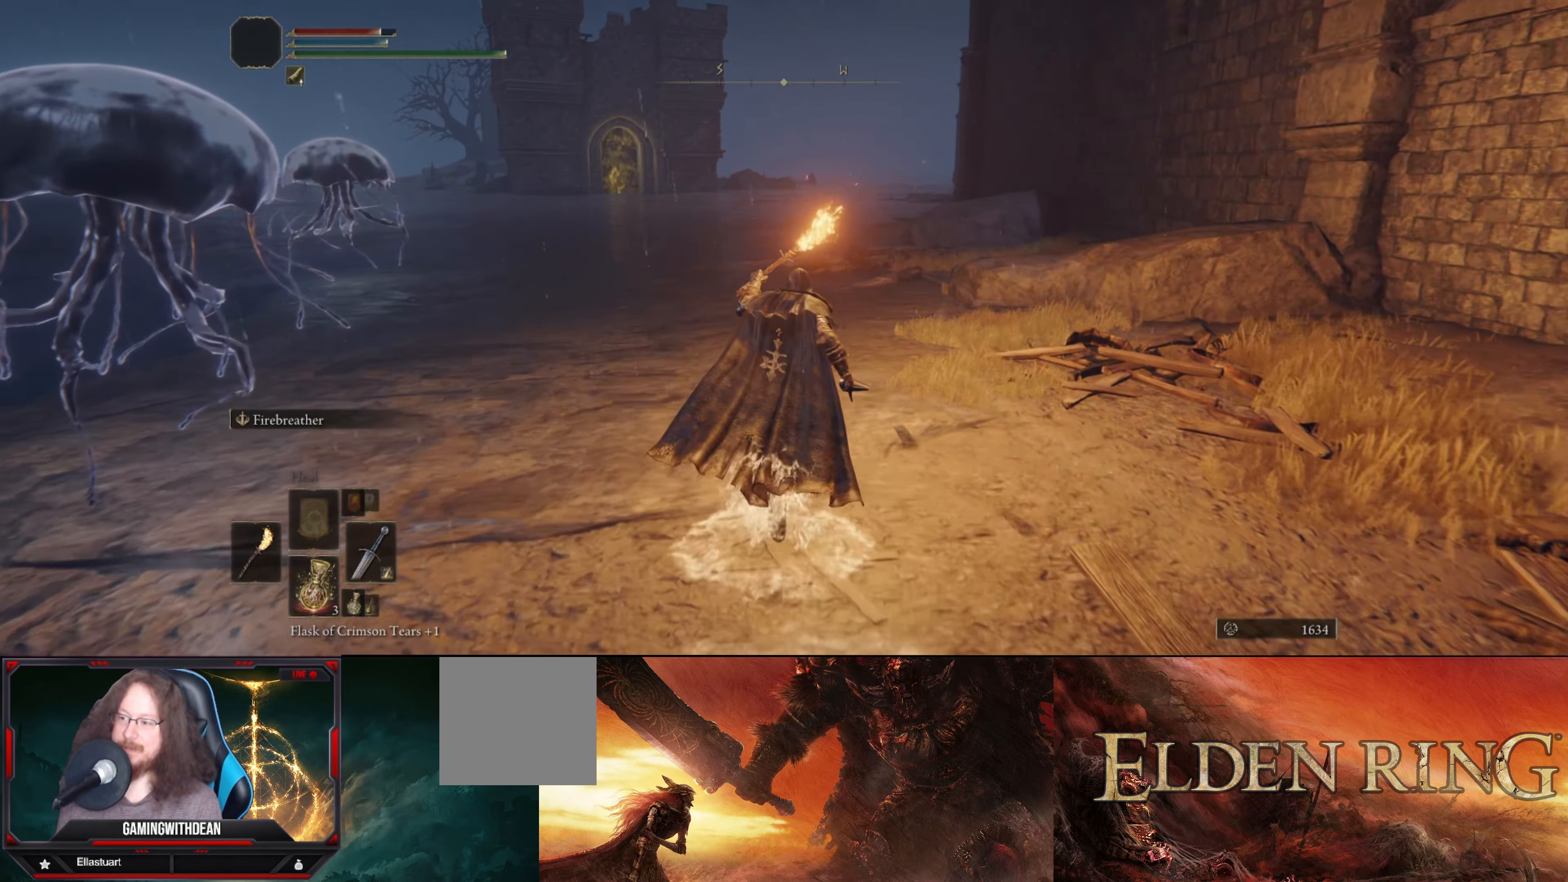
{"buttons": ["L1"], "left_stick": "up", "right_stick": "center", "events": []}
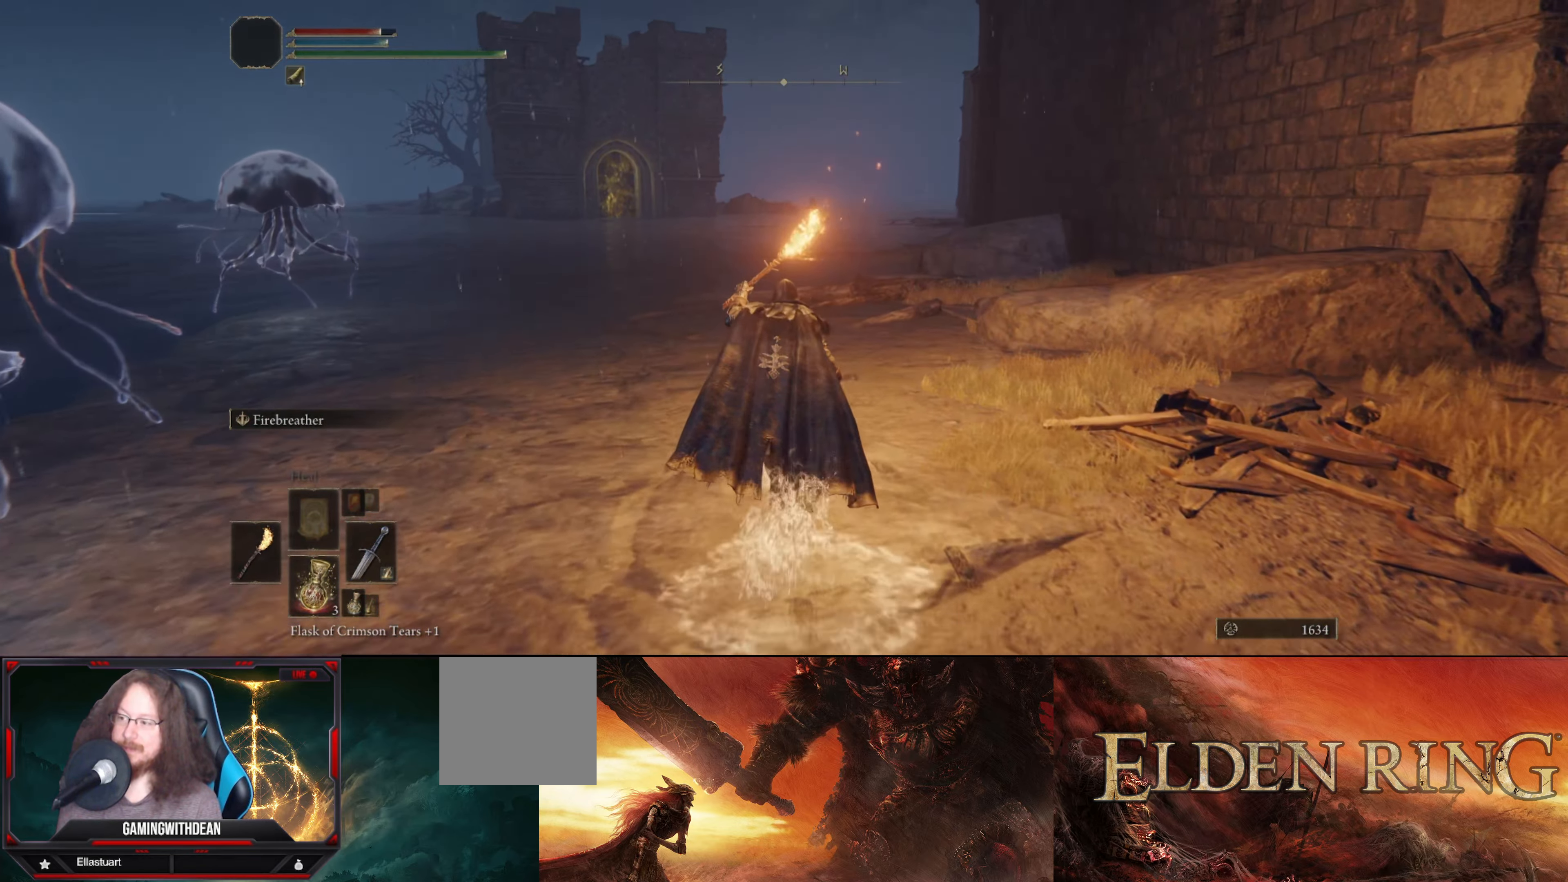
{"buttons": ["L1"], "left_stick": "up", "right_stick": "center", "events": []}
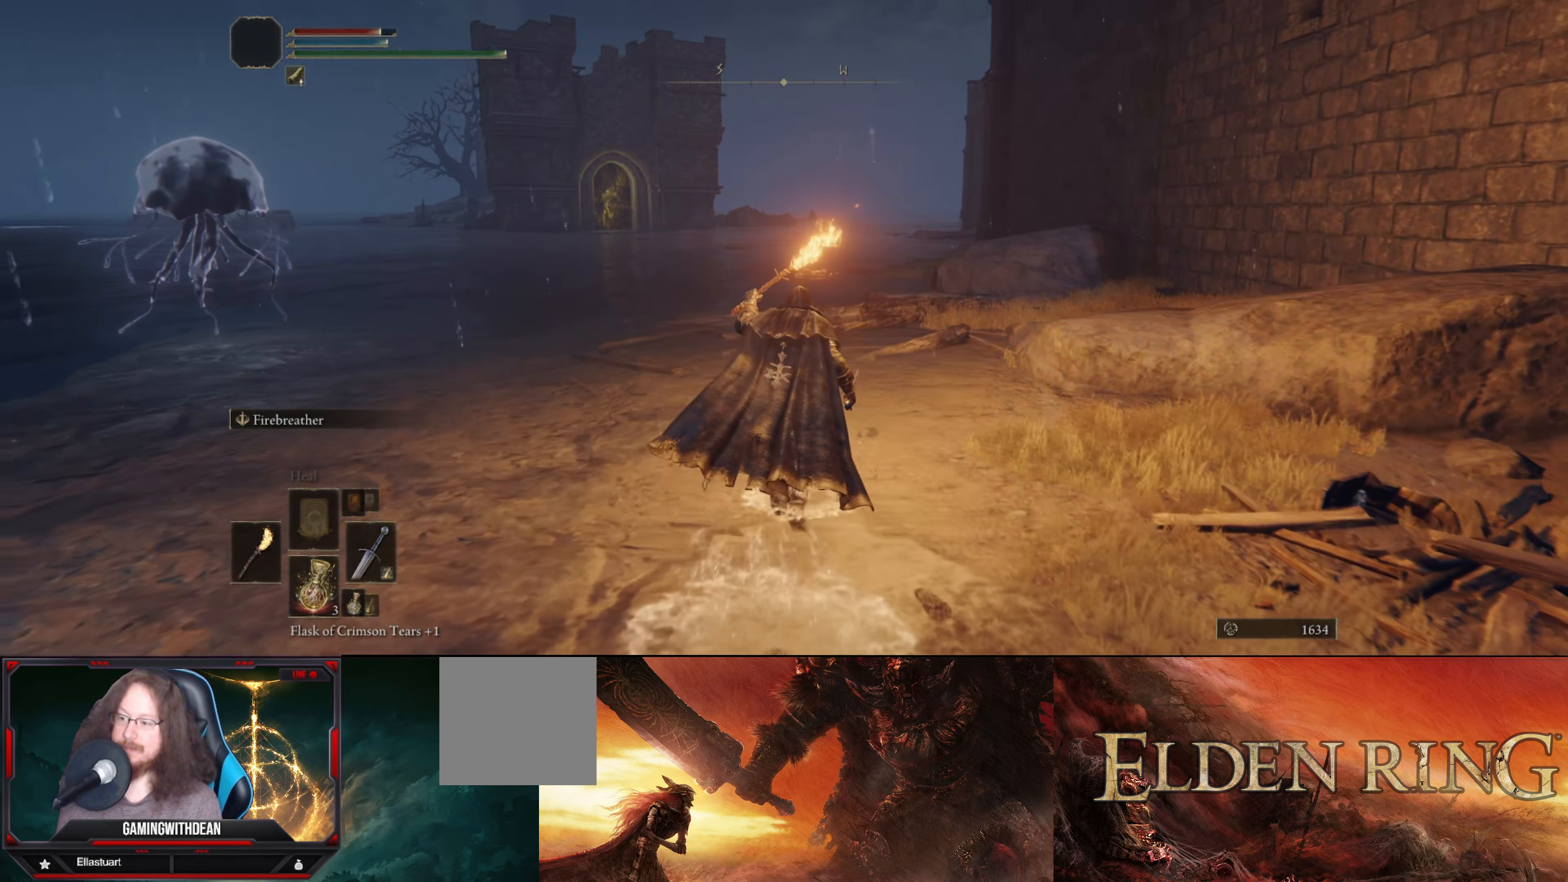
{"buttons": ["L1"], "left_stick": "up", "right_stick": "center", "events": []}
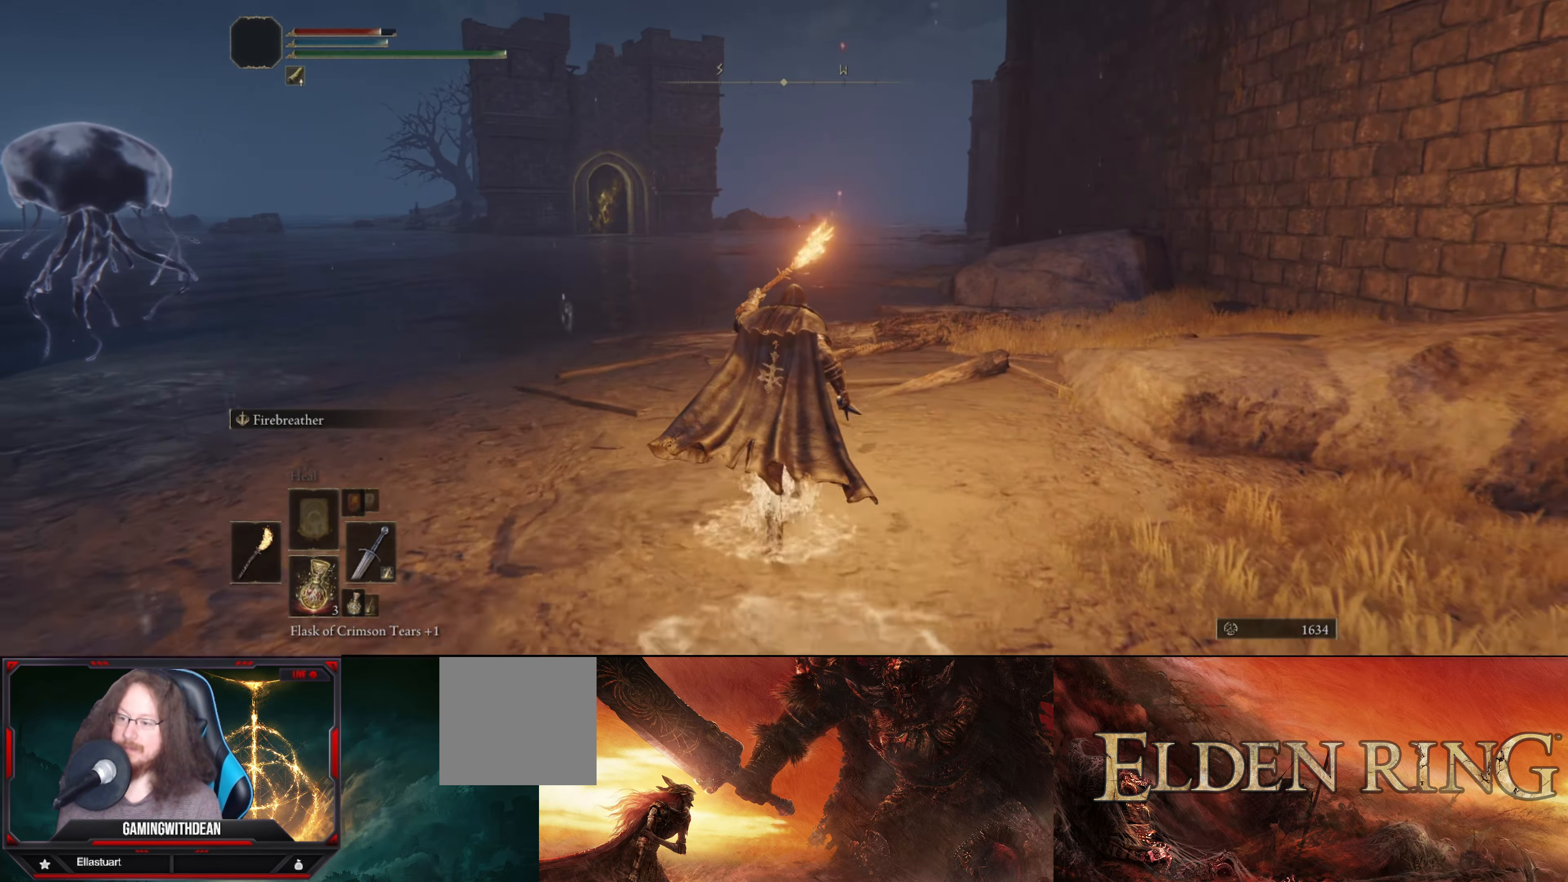
{"buttons": ["L1"], "left_stick": "up", "right_stick": "center", "events": []}
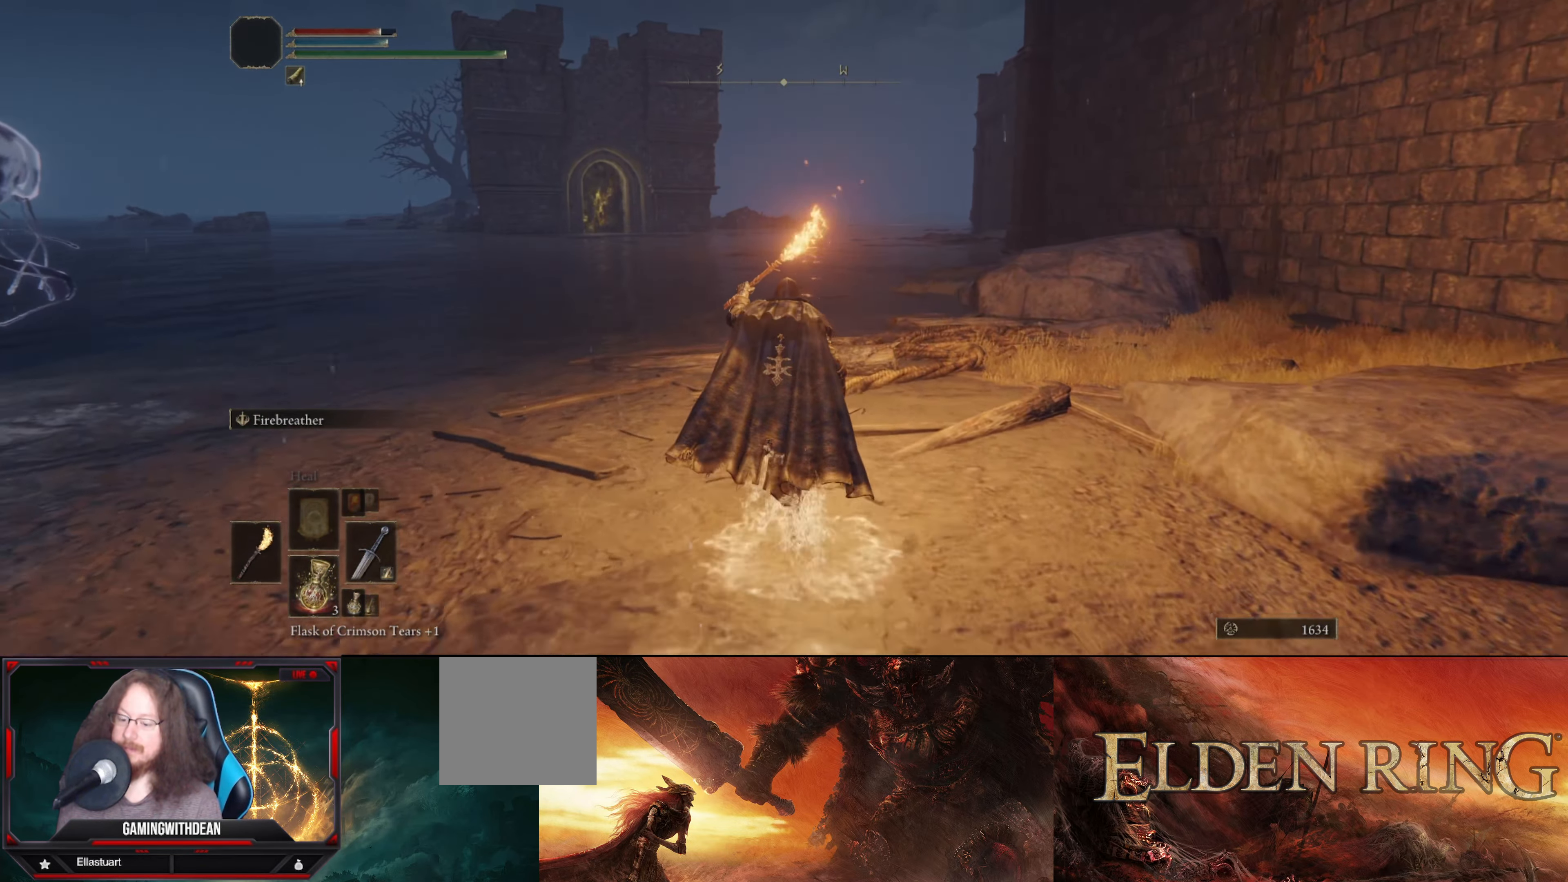
{"buttons": ["L1"], "left_stick": "up", "right_stick": "down-right", "events": [[483, "right_stick", "down-right"]]}
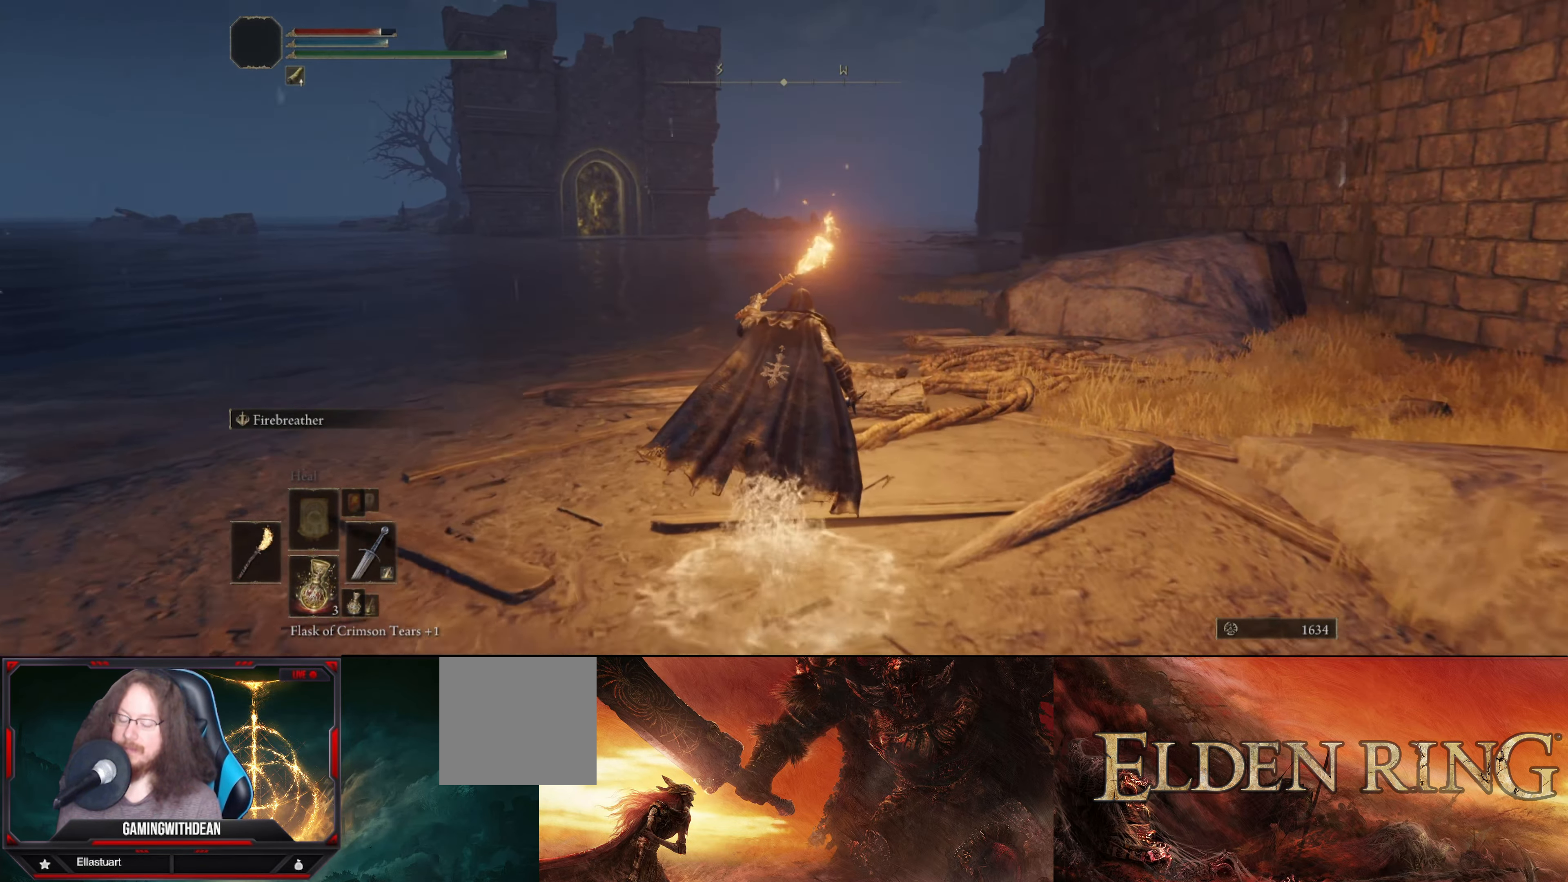
{"buttons": ["L1"], "left_stick": "up", "right_stick": "center", "events": [[250, "right_stick", "center"]]}
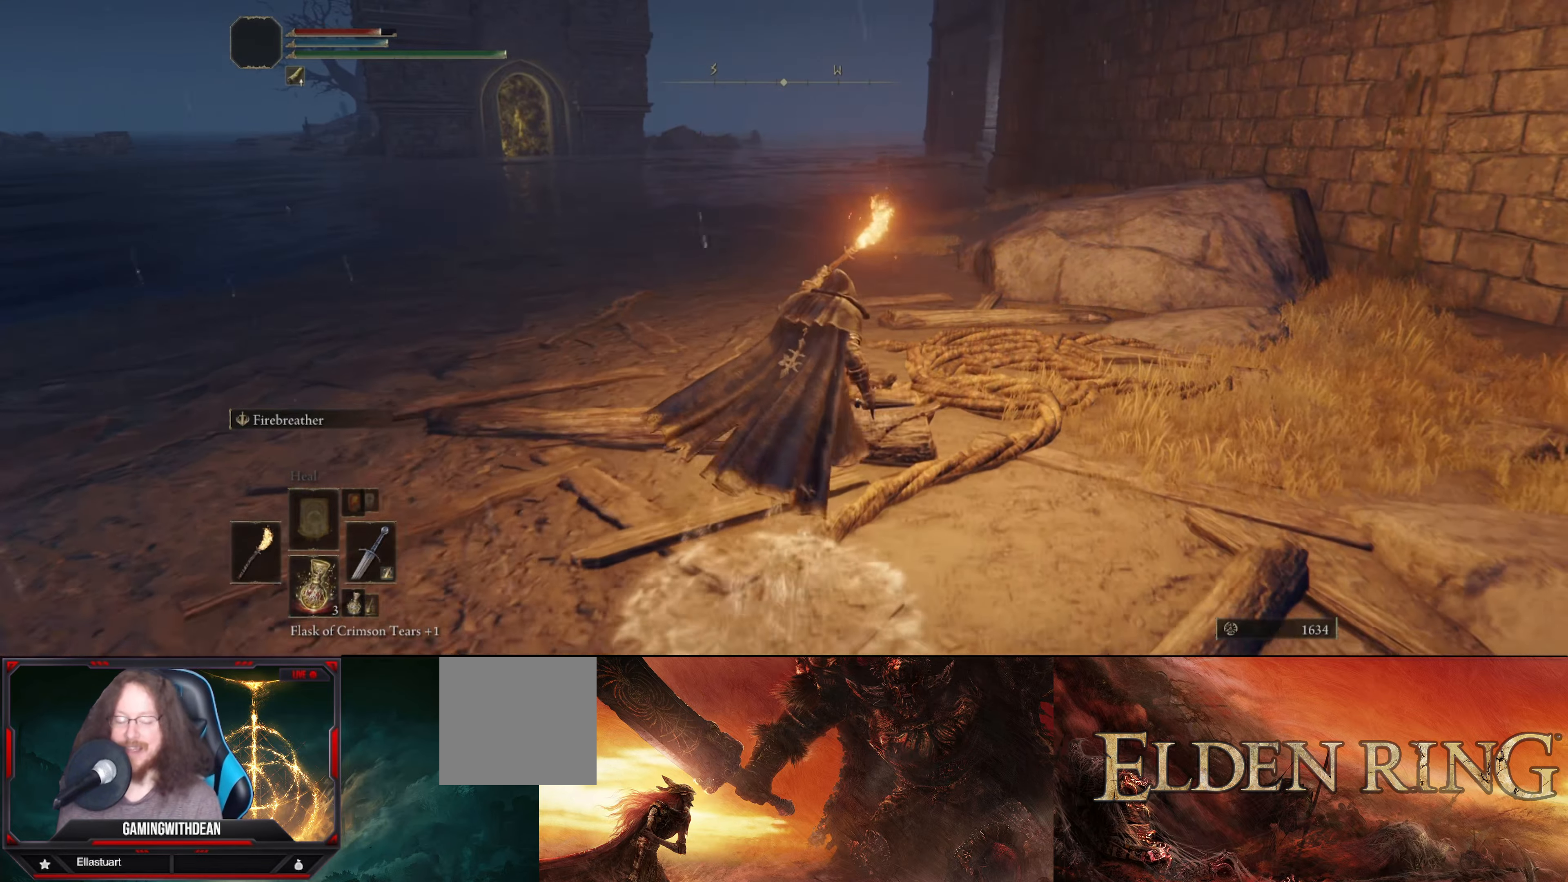
{"buttons": ["L1"], "left_stick": "up", "right_stick": "center", "events": []}
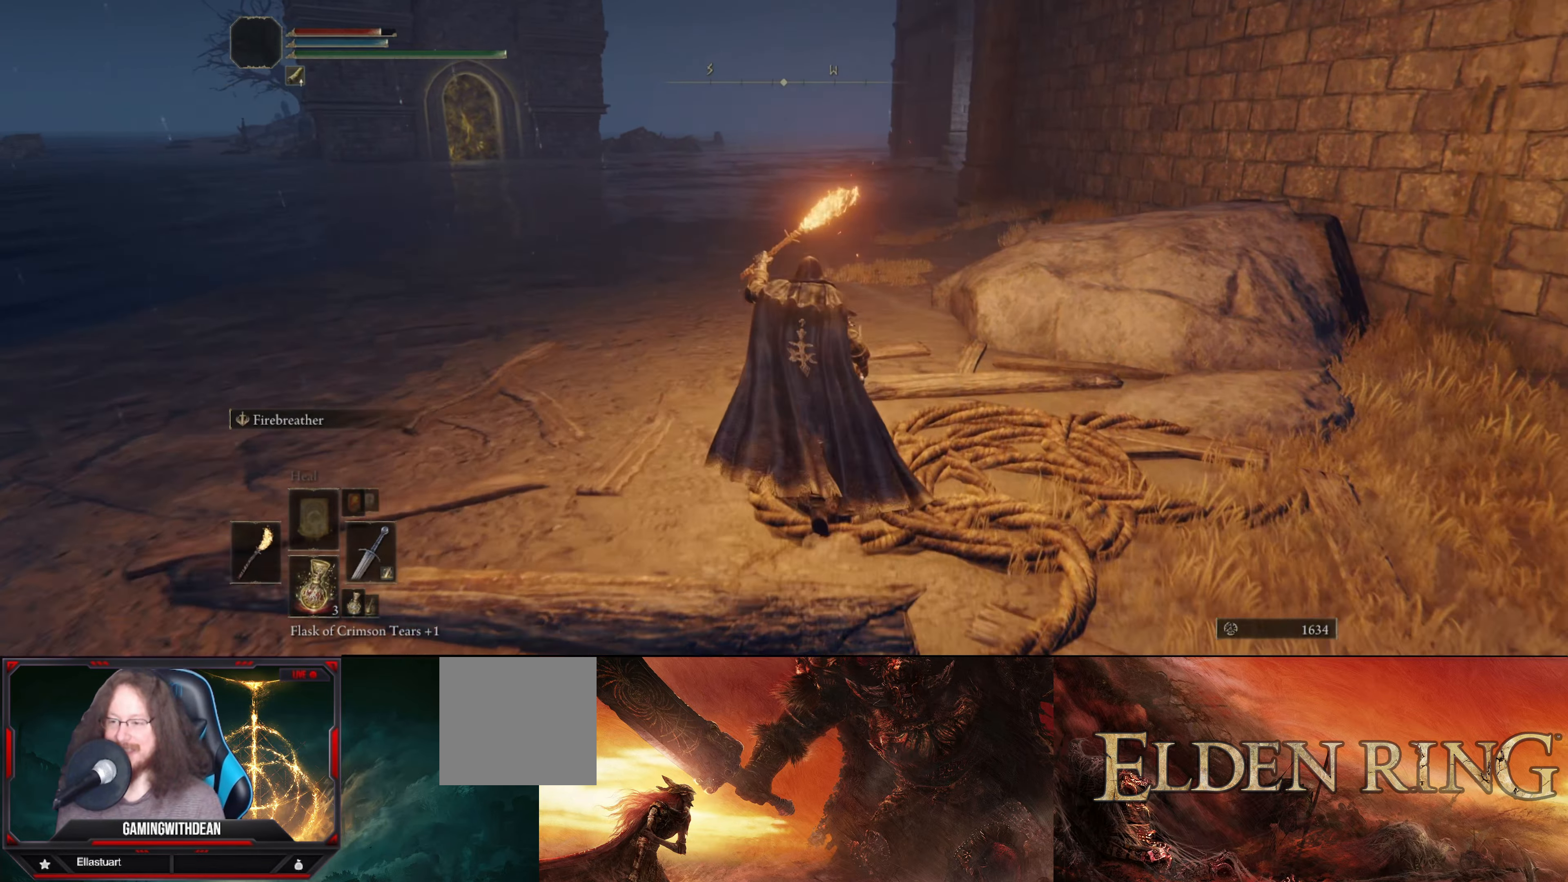
{"buttons": ["L1"], "left_stick": "up", "right_stick": "center", "events": []}
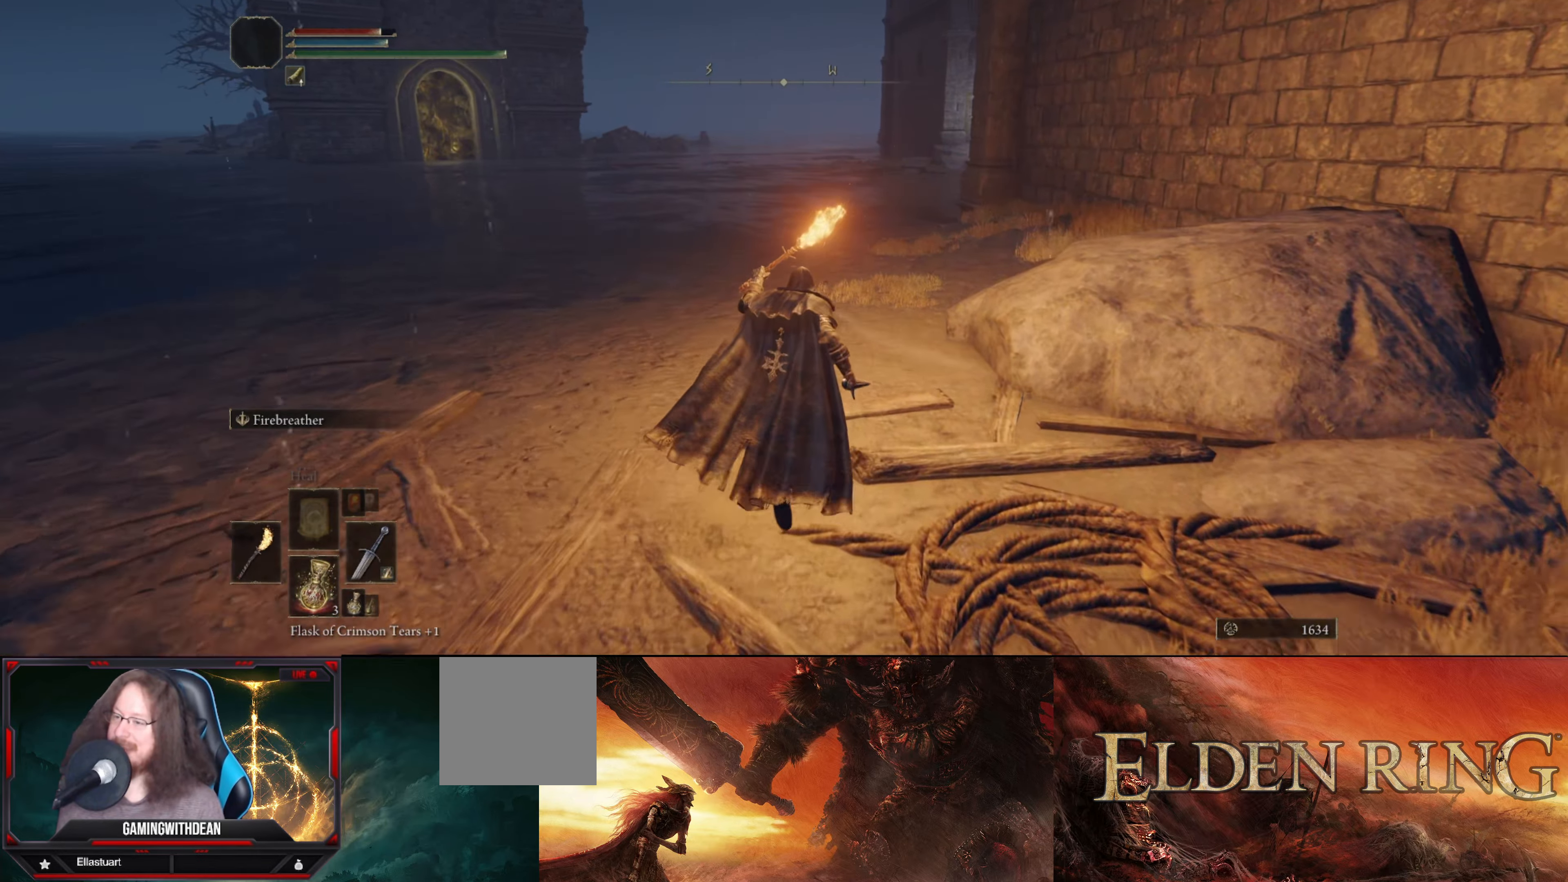
{"buttons": ["L1"], "left_stick": "up", "right_stick": "center", "events": []}
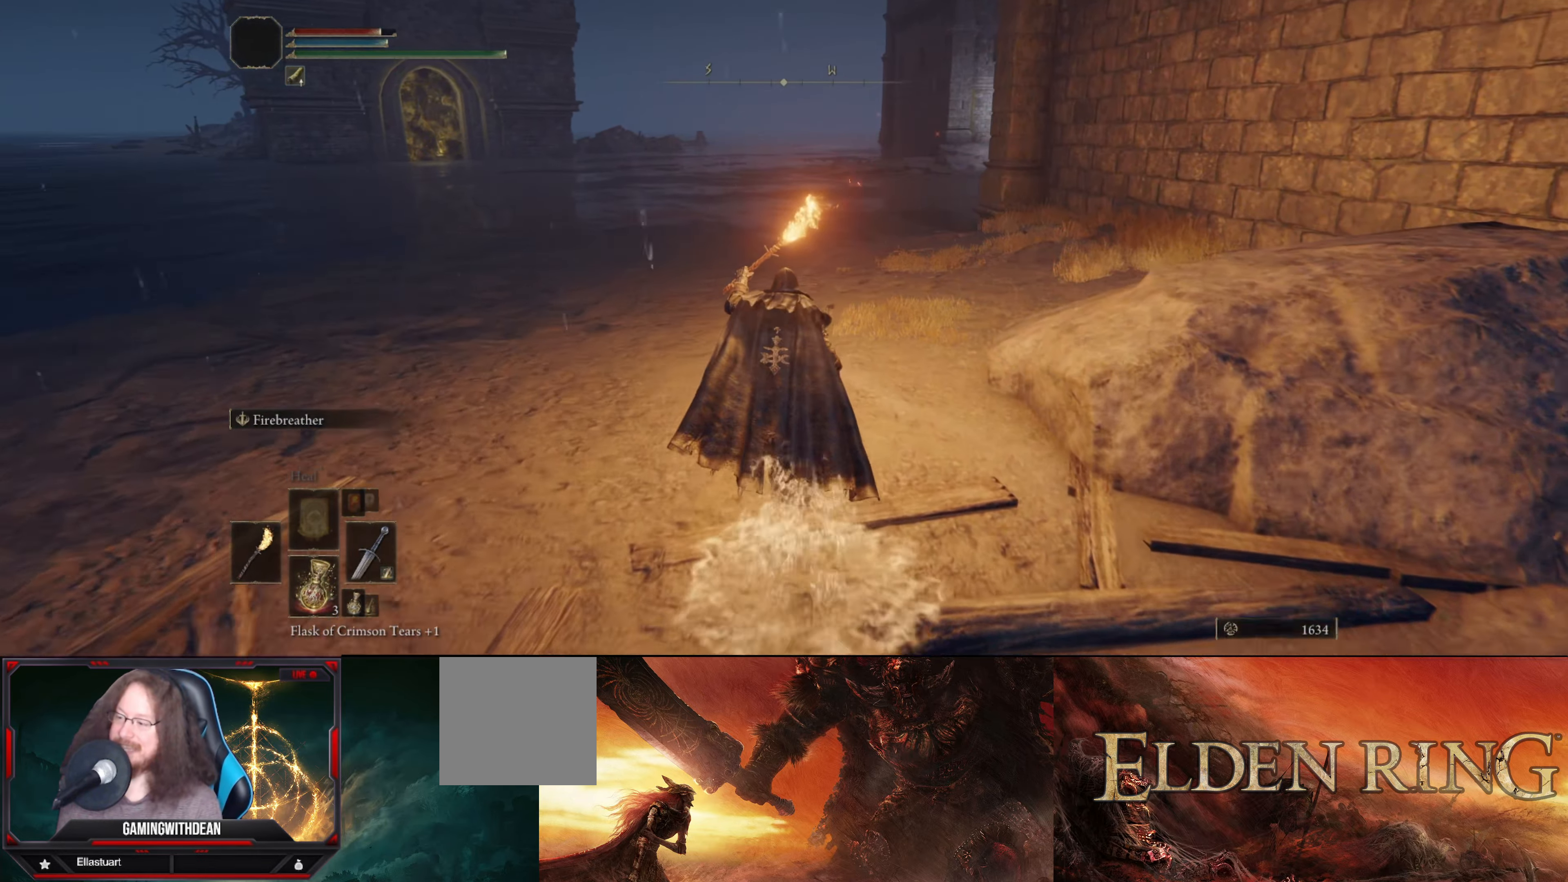
{"buttons": ["L1"], "left_stick": "up", "right_stick": "center", "events": []}
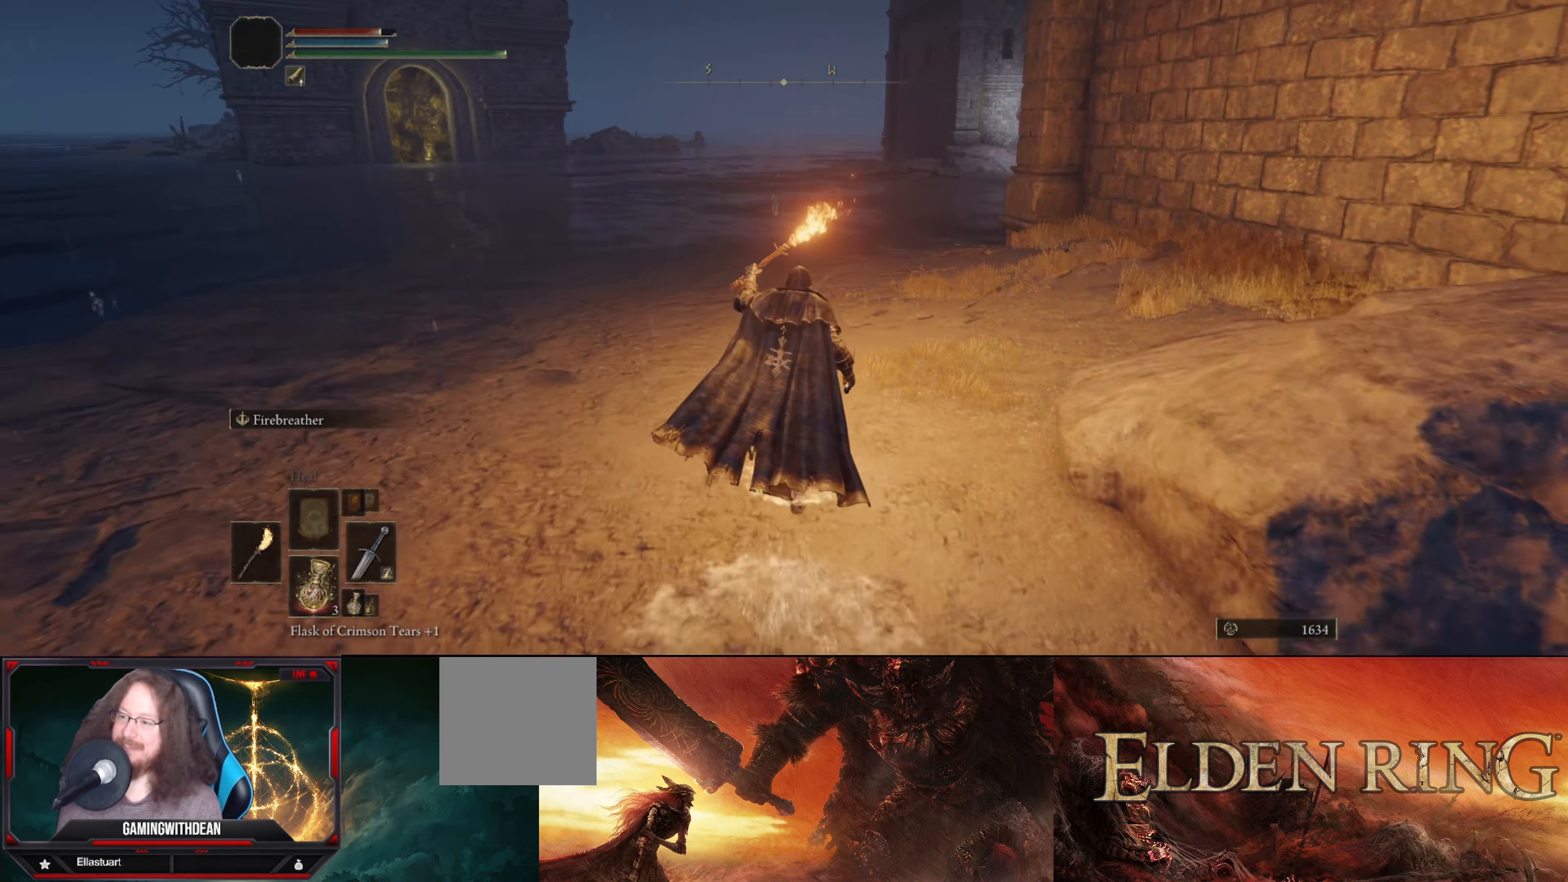
{"buttons": ["L1"], "left_stick": "up", "right_stick": "center", "events": []}
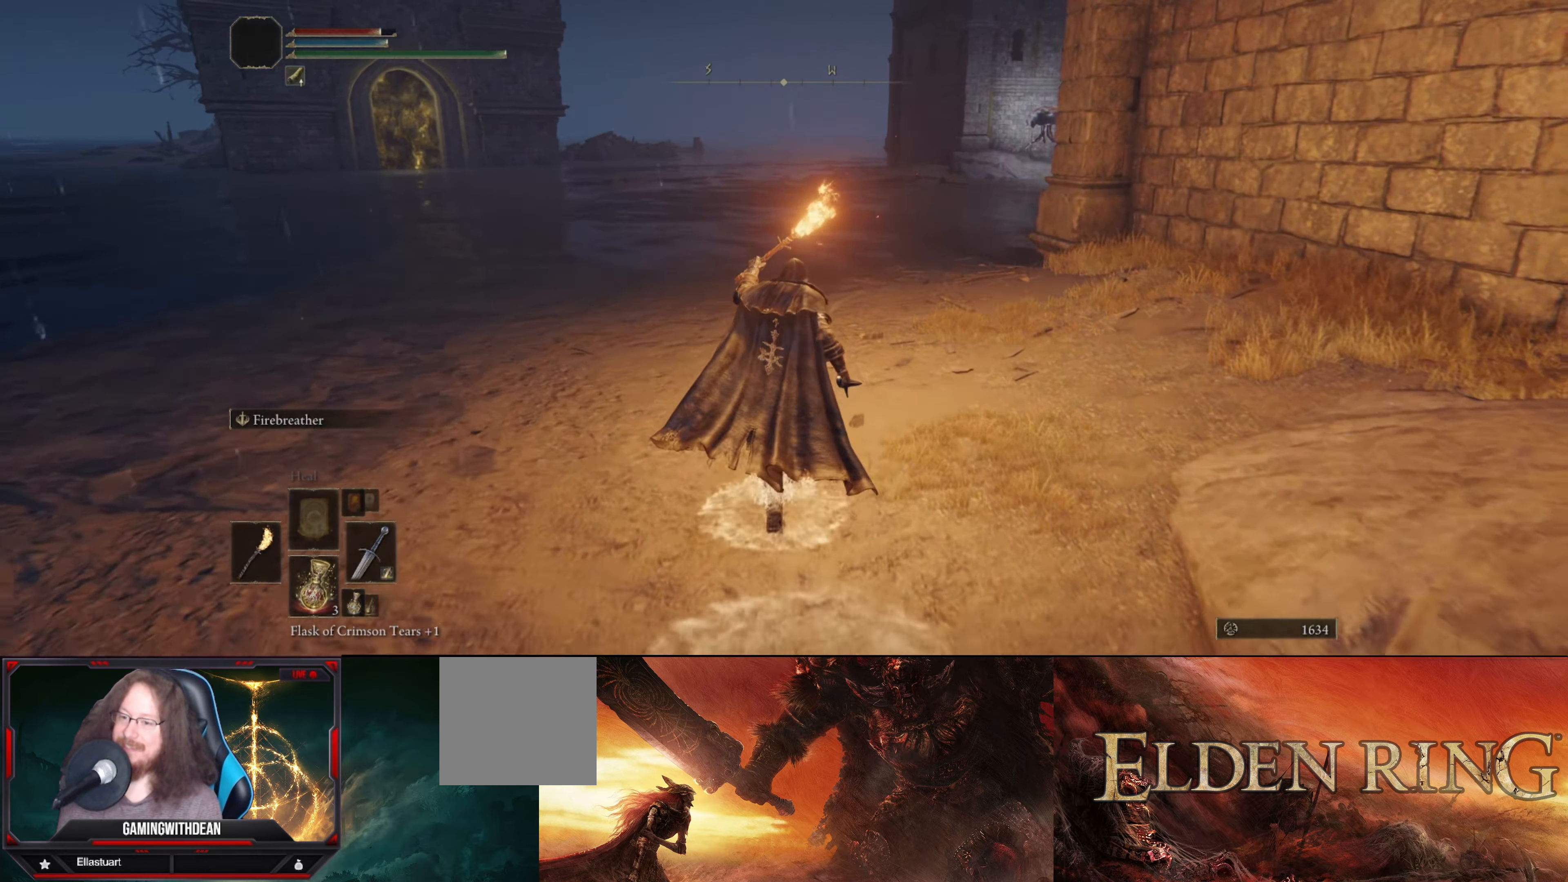
{"buttons": ["L1"], "left_stick": "up", "right_stick": "center", "events": []}
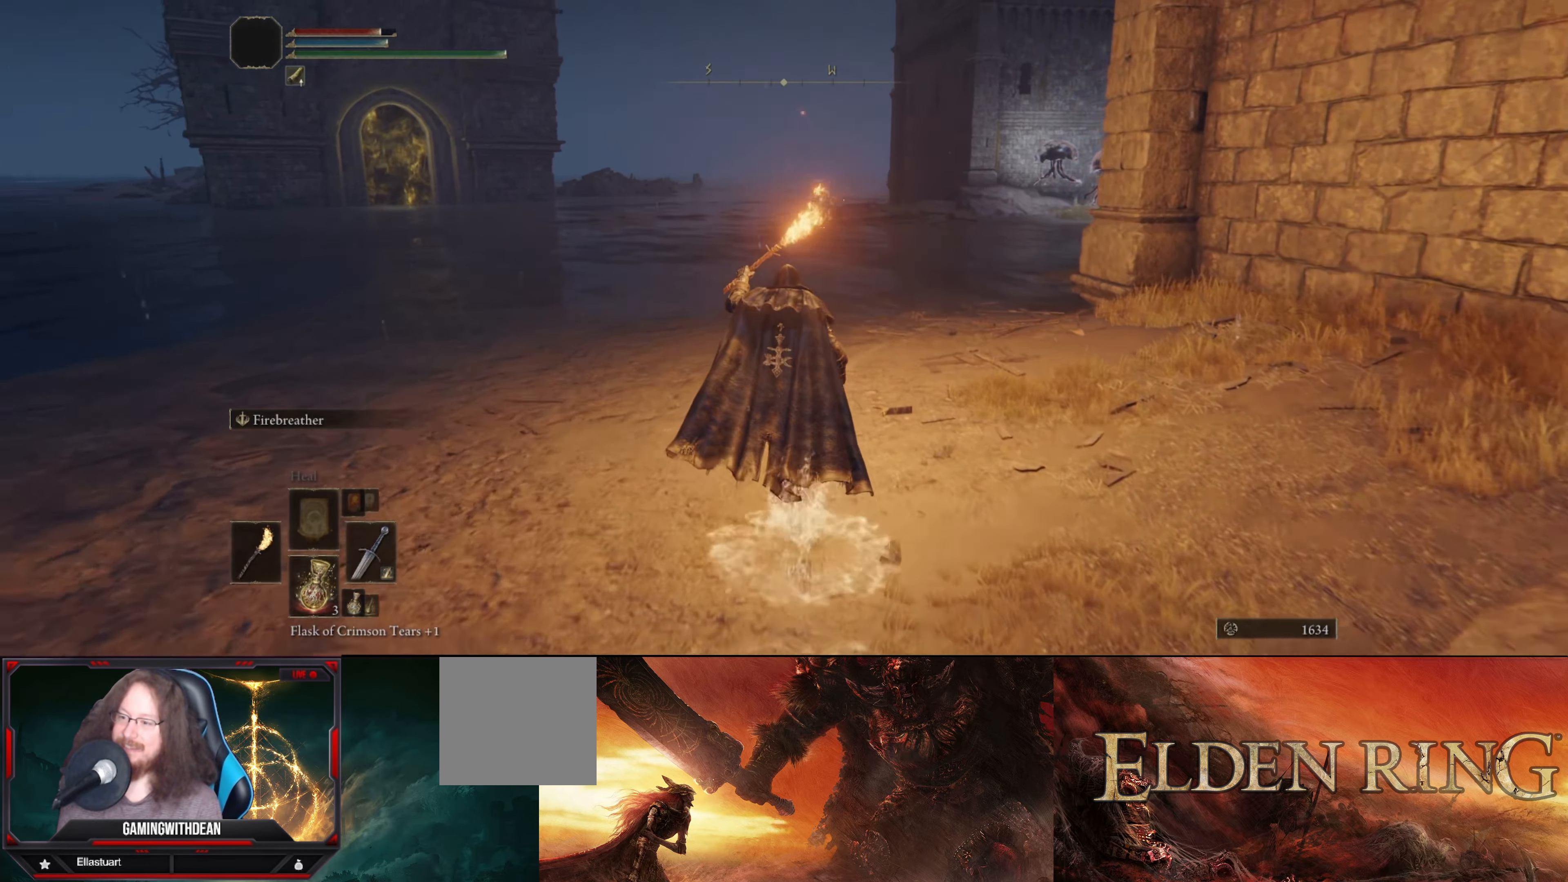
{"buttons": ["L1"], "left_stick": "up", "right_stick": "center", "events": []}
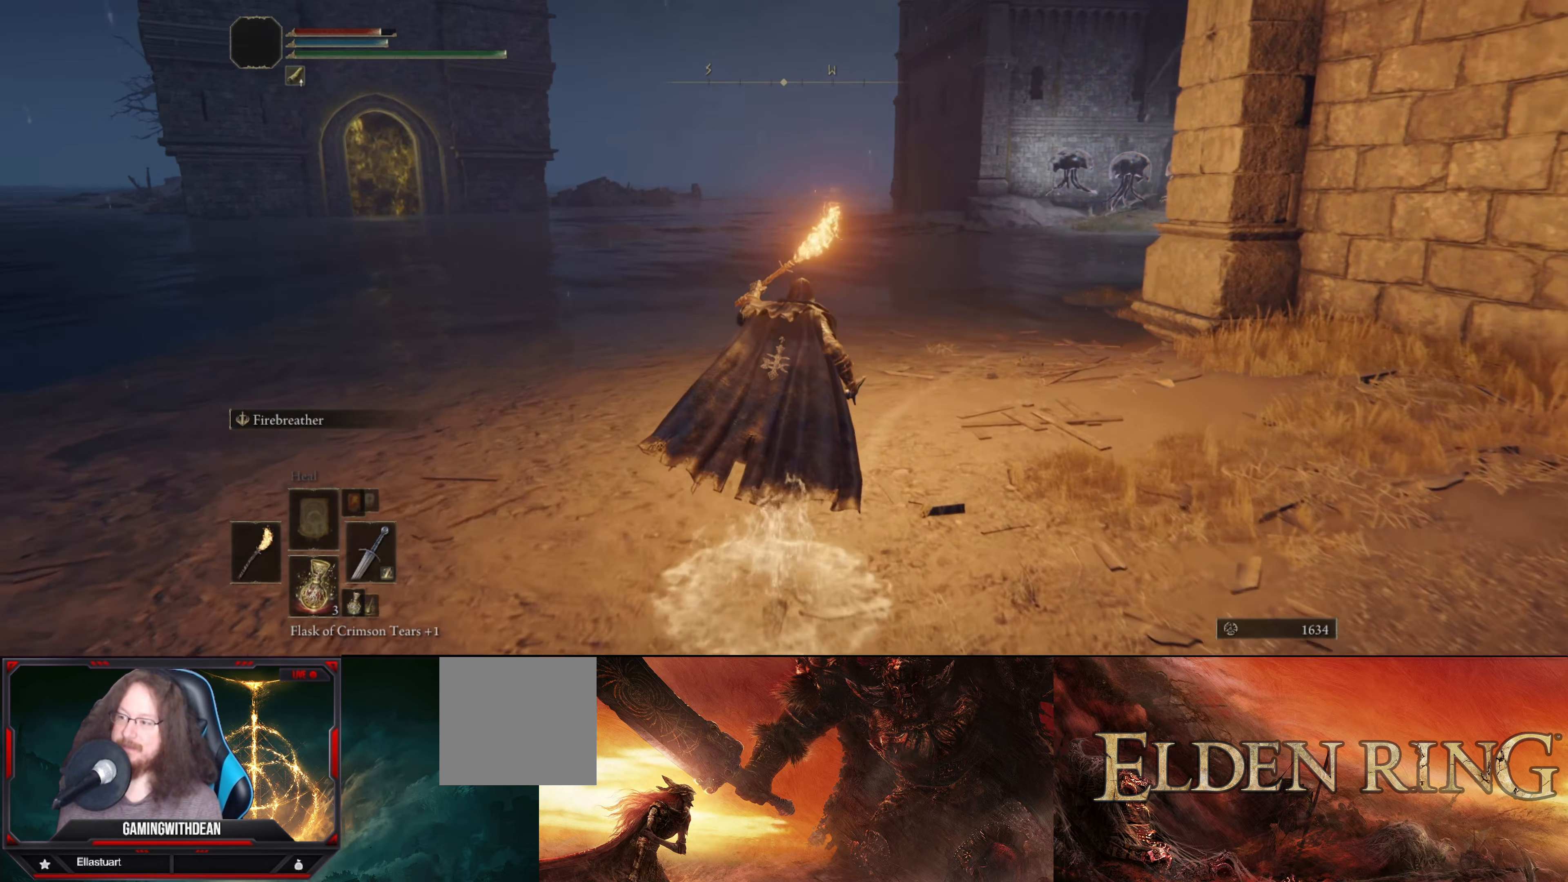
{"buttons": ["L1"], "left_stick": "up", "right_stick": "center", "events": []}
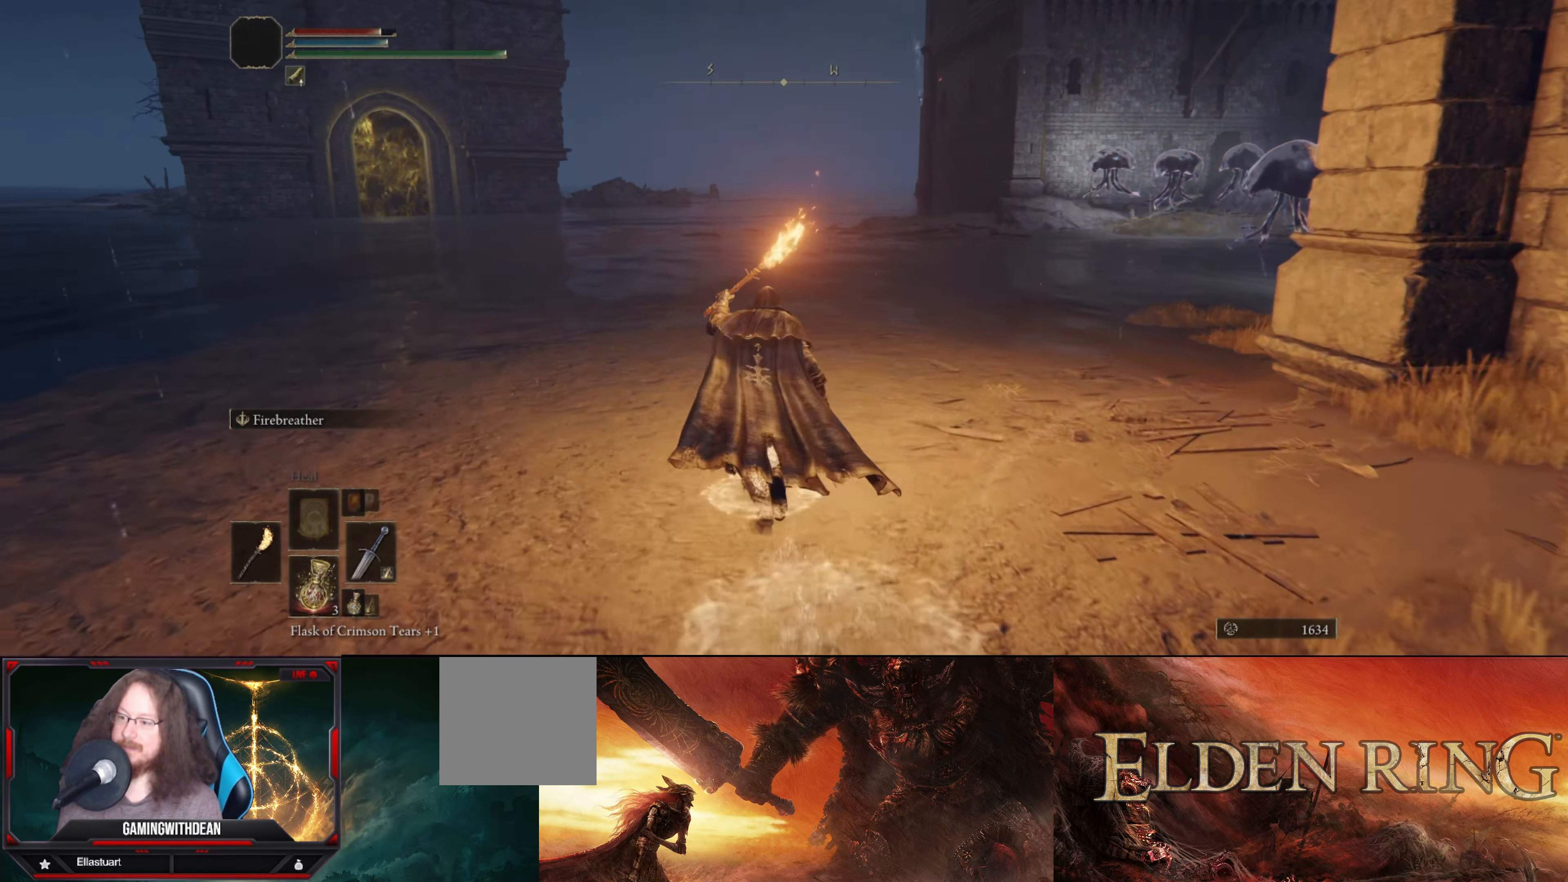
{"buttons": ["L1"], "left_stick": "up", "right_stick": "center", "events": []}
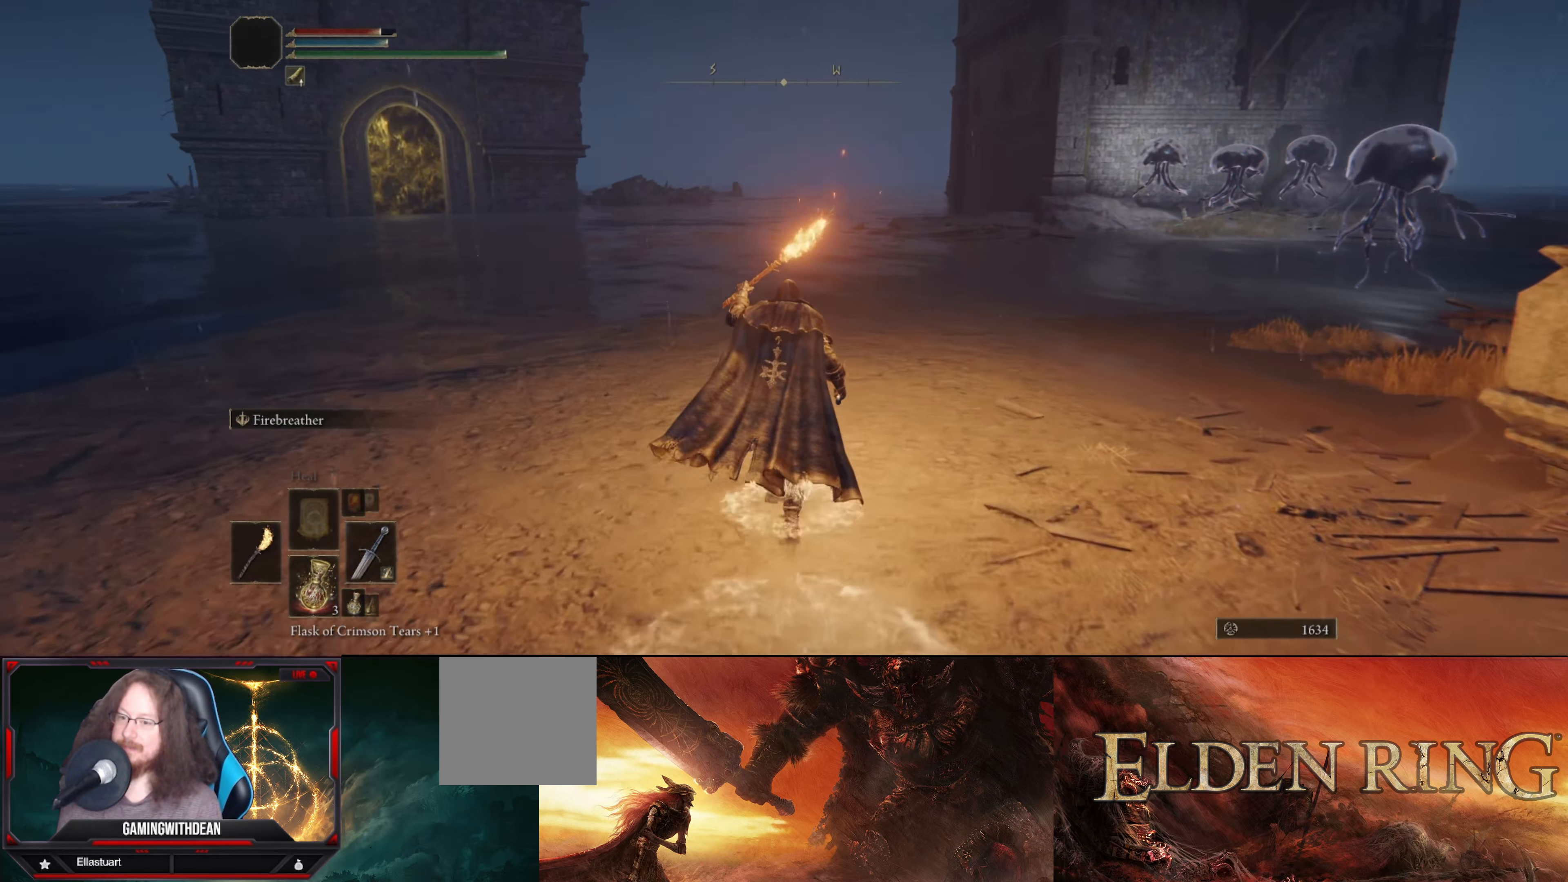
{"buttons": ["L1"], "left_stick": "up", "right_stick": "center", "events": []}
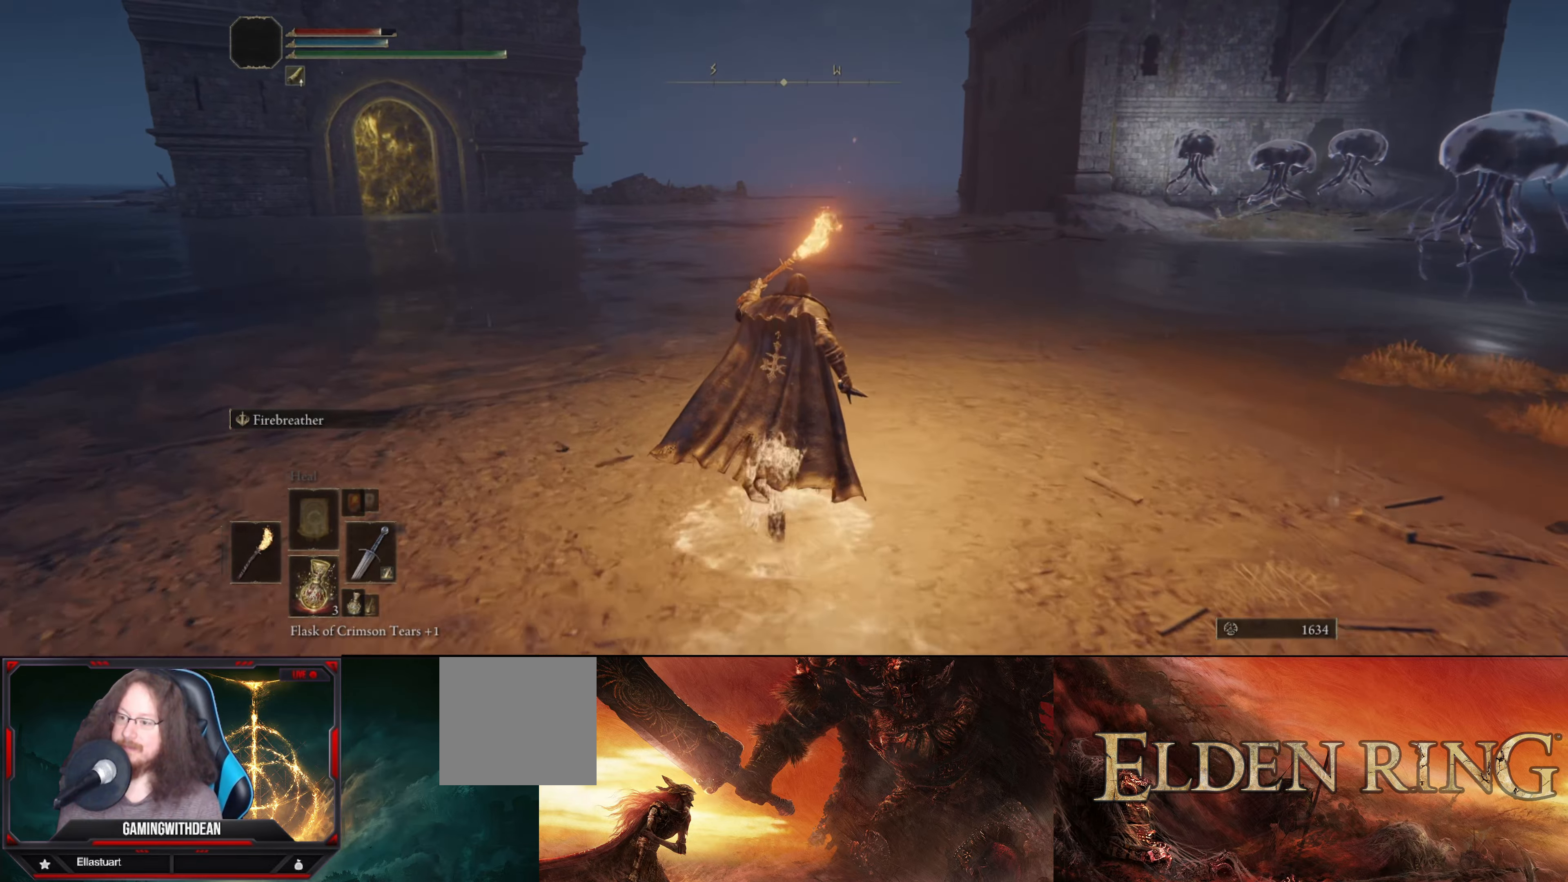
{"buttons": ["L1"], "left_stick": "up", "right_stick": "center", "events": []}